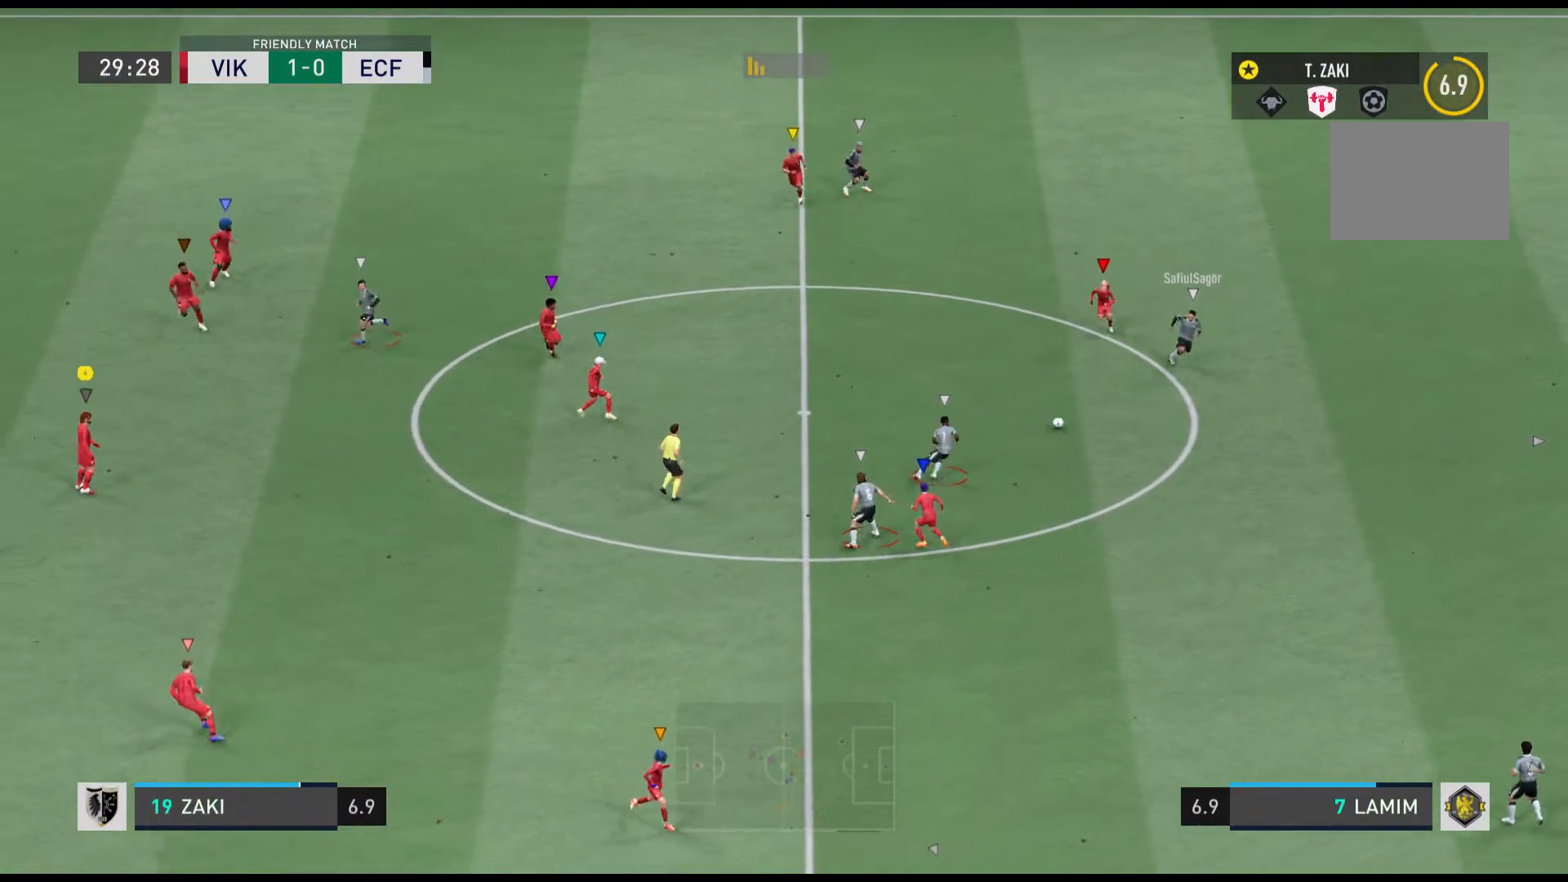
Gameplay with a controller (Xbox layout); each line is a JSON object with the inputs held at the frame after it. "events" lists button and stick changes between this image and that frame as [ms after this image, input, new state], when the widget could be followed in between. Not read: L3 R2 R3 right_stick.
{"buttons": [], "left_stick": "center", "events": [[501, "left_stick", "center"]]}
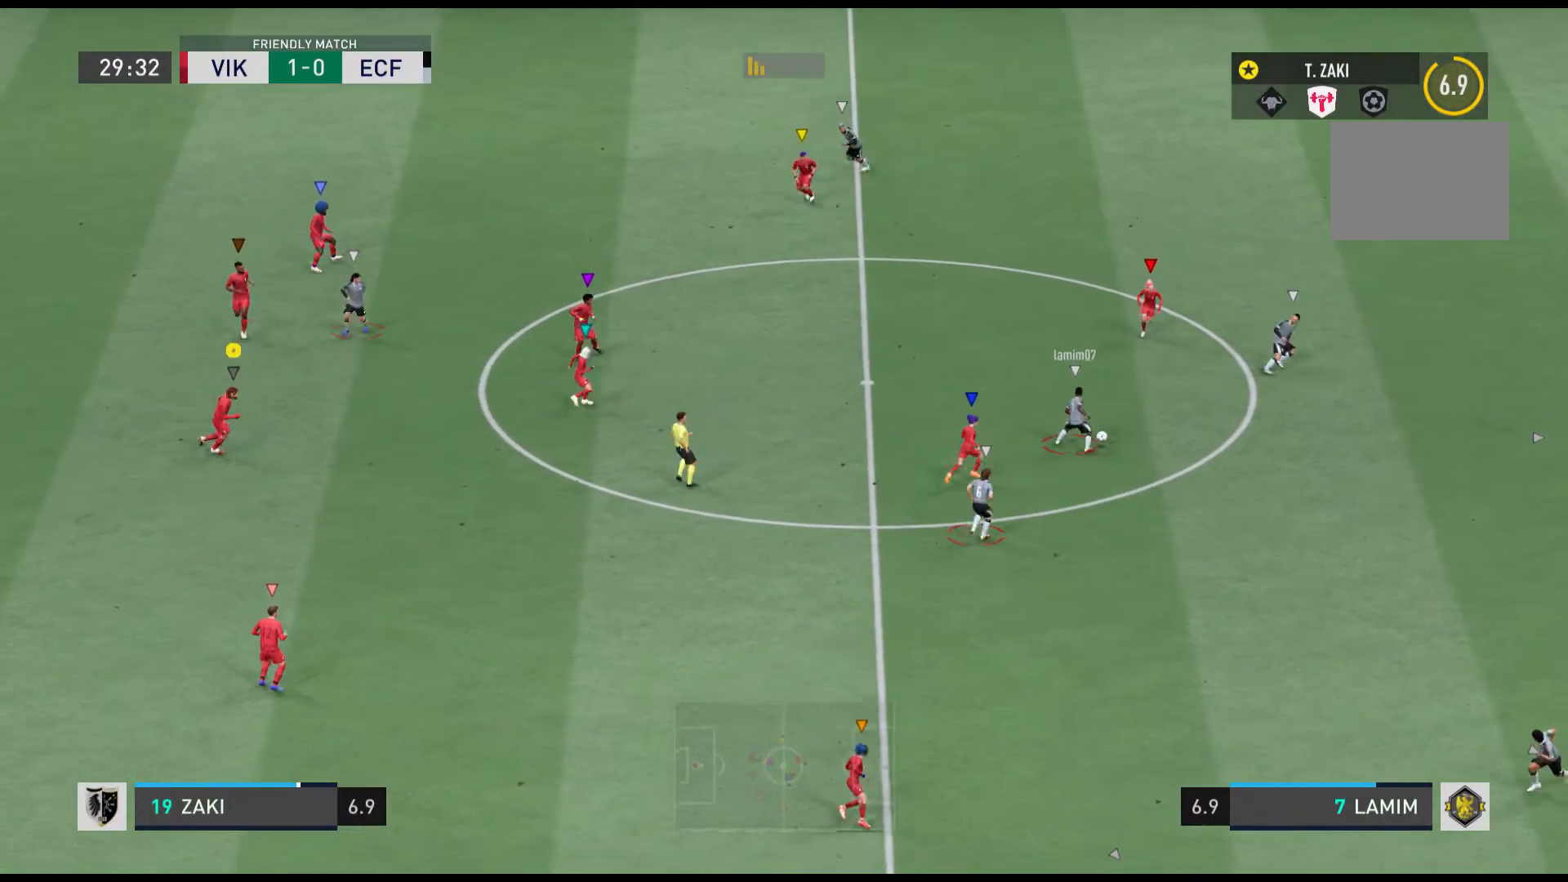
{"buttons": [], "left_stick": "down-left", "events": [[367, "left_stick", "left"], [433, "left_stick", "down-left"]]}
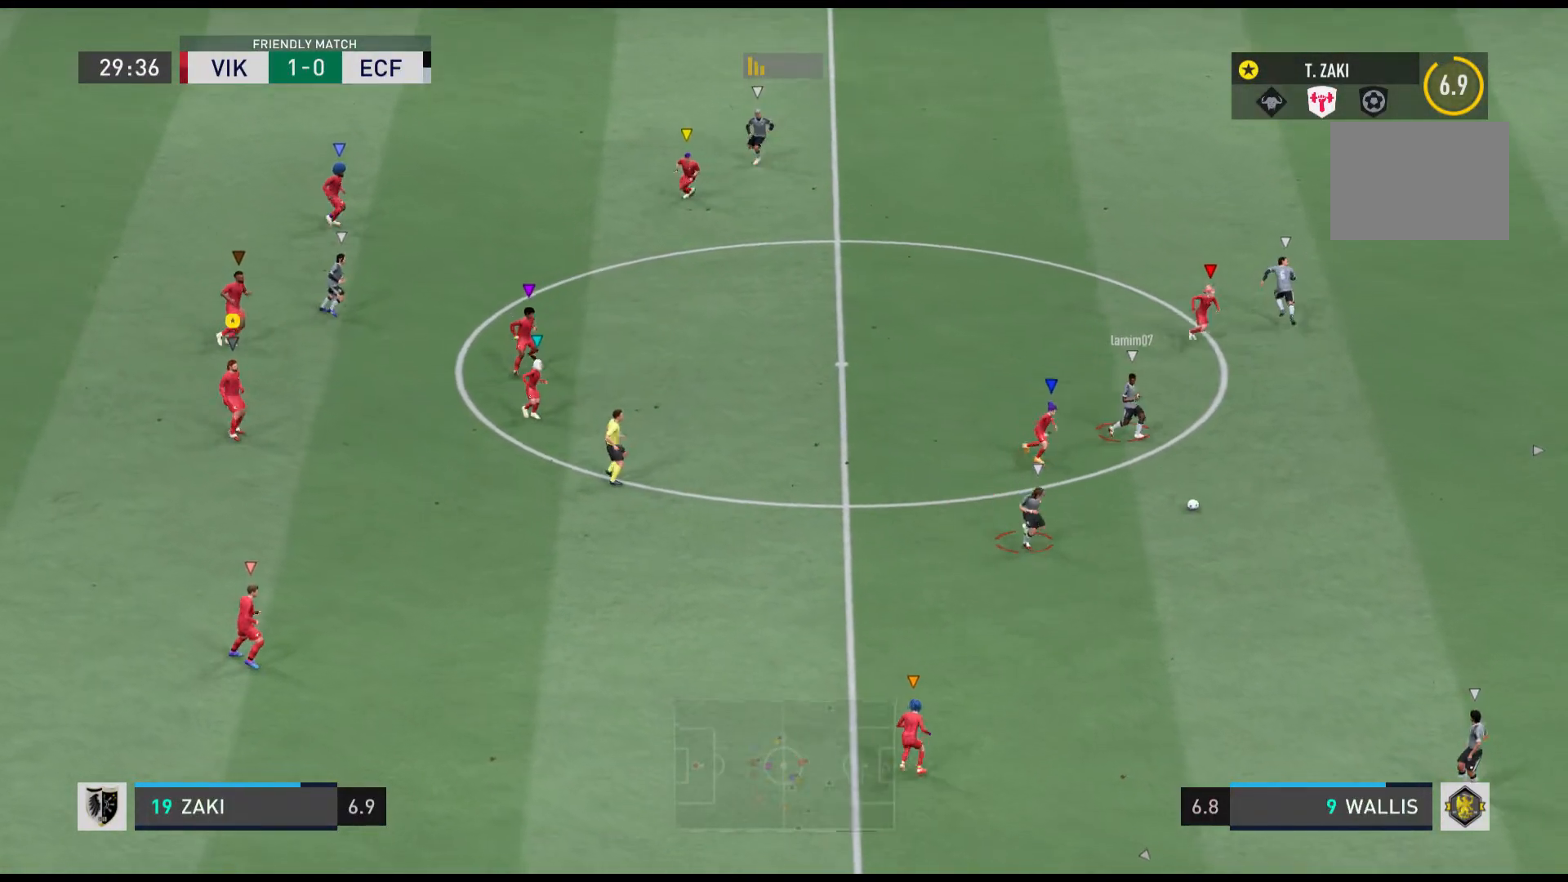
{"buttons": [], "left_stick": "down", "events": [[167, "left_stick", "center"], [434, "left_stick", "down"]]}
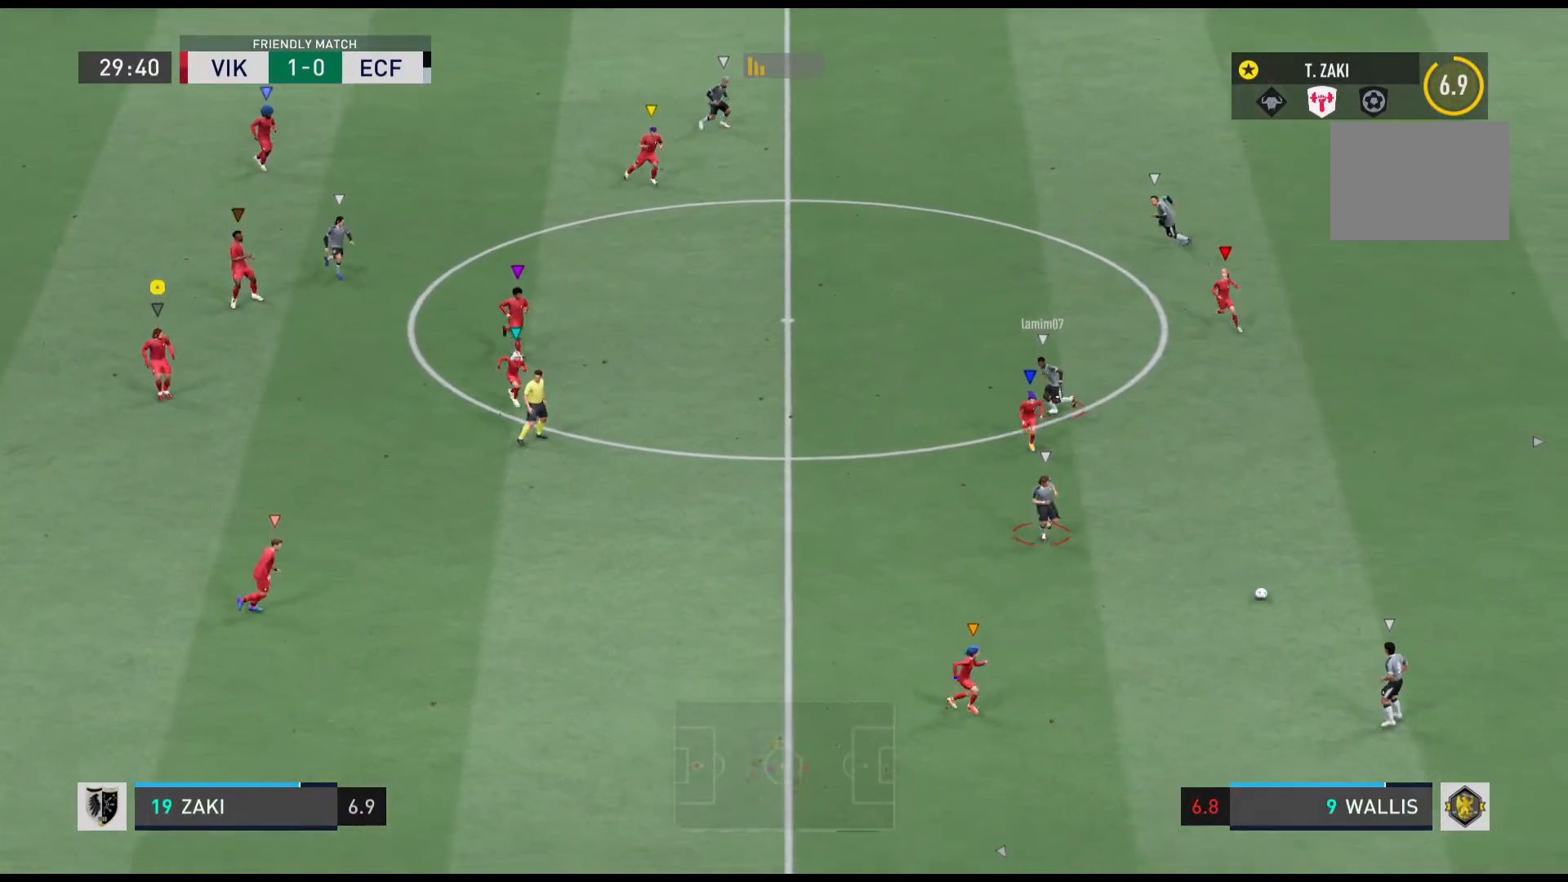
{"buttons": [], "left_stick": "center", "events": [[233, "left_stick", "center"]]}
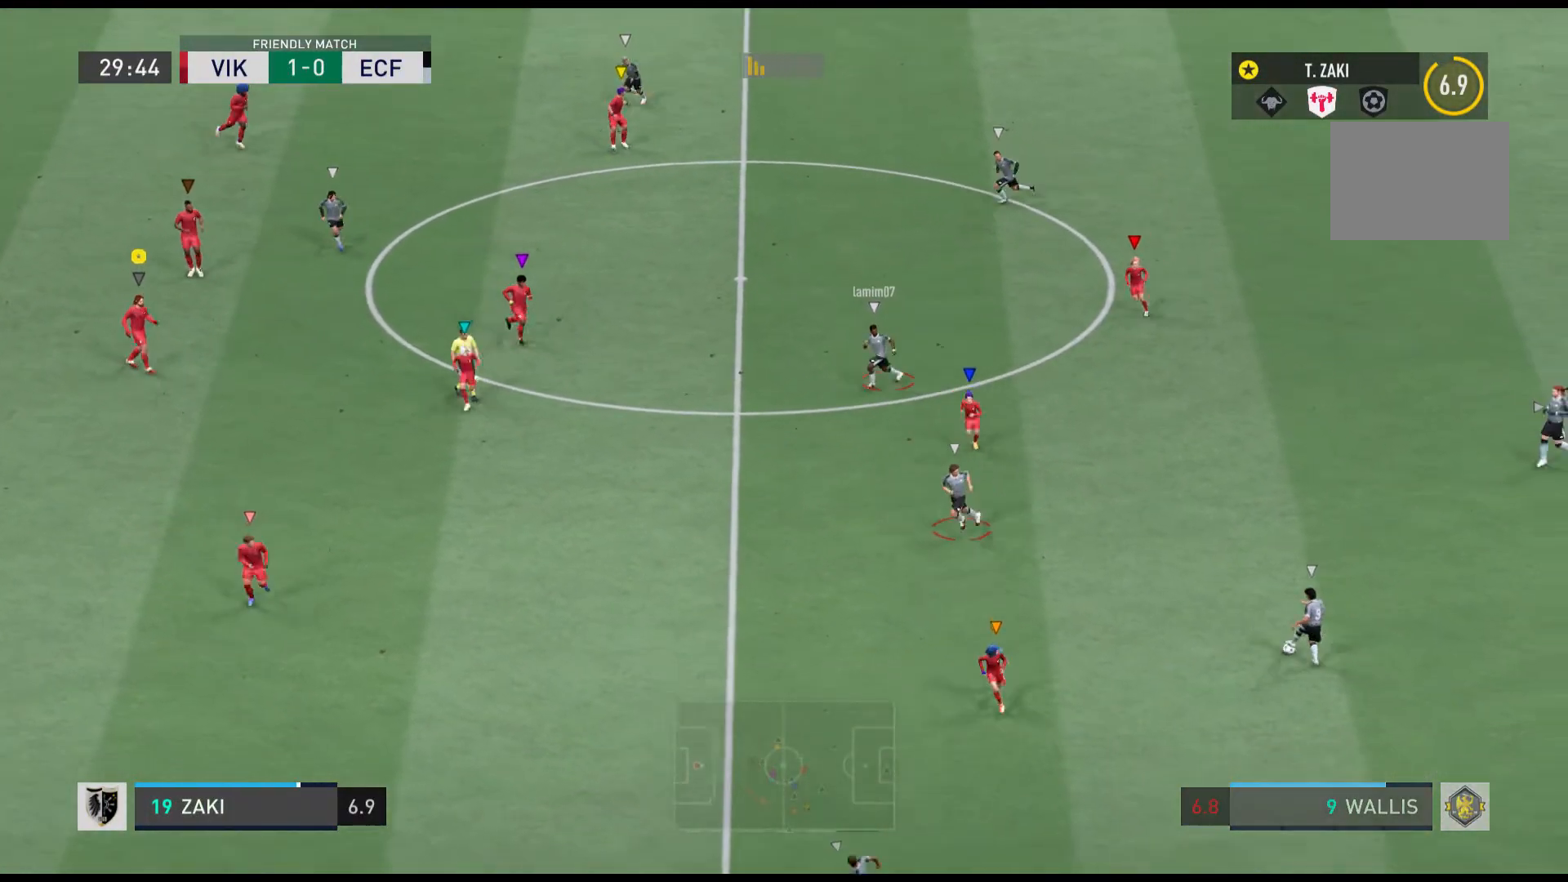
{"buttons": [], "left_stick": "down", "events": [[501, "left_stick", "down"]]}
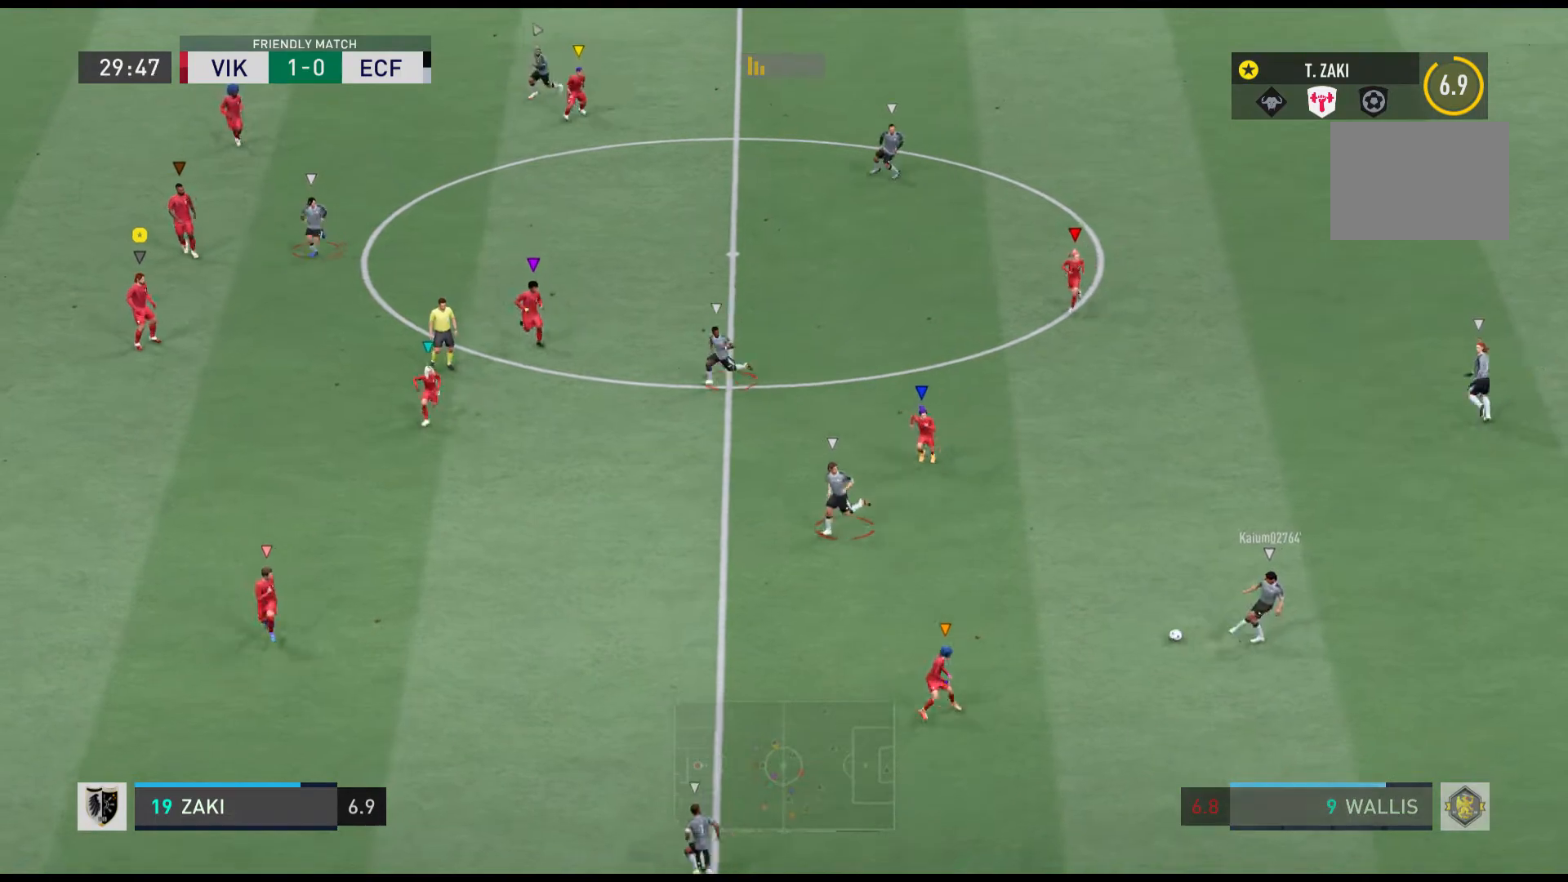
{"buttons": [], "left_stick": "down", "events": []}
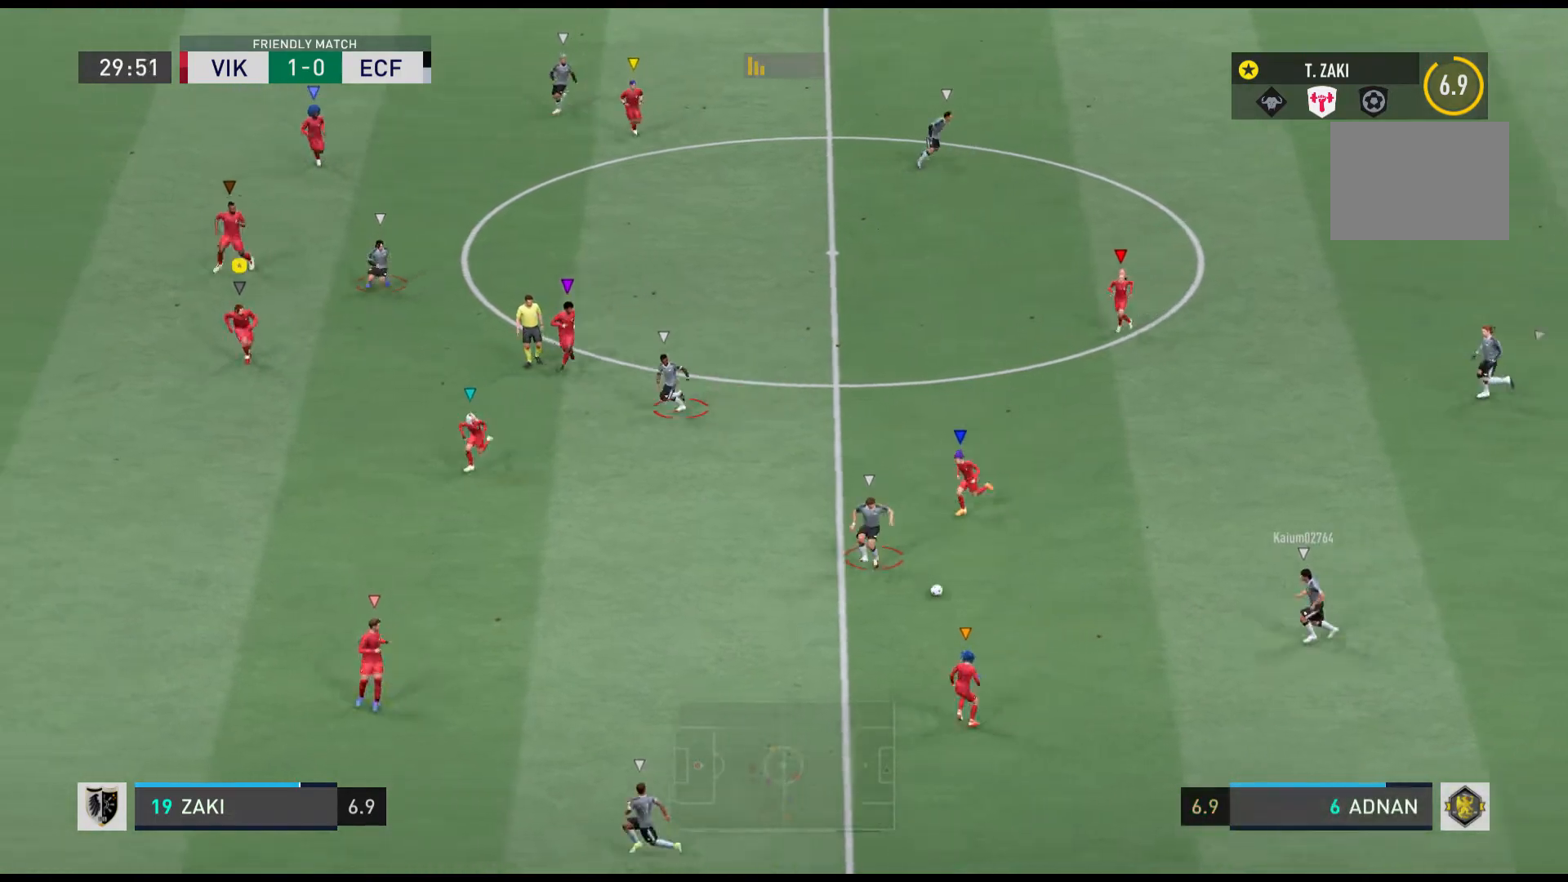
{"buttons": [], "left_stick": "down", "events": []}
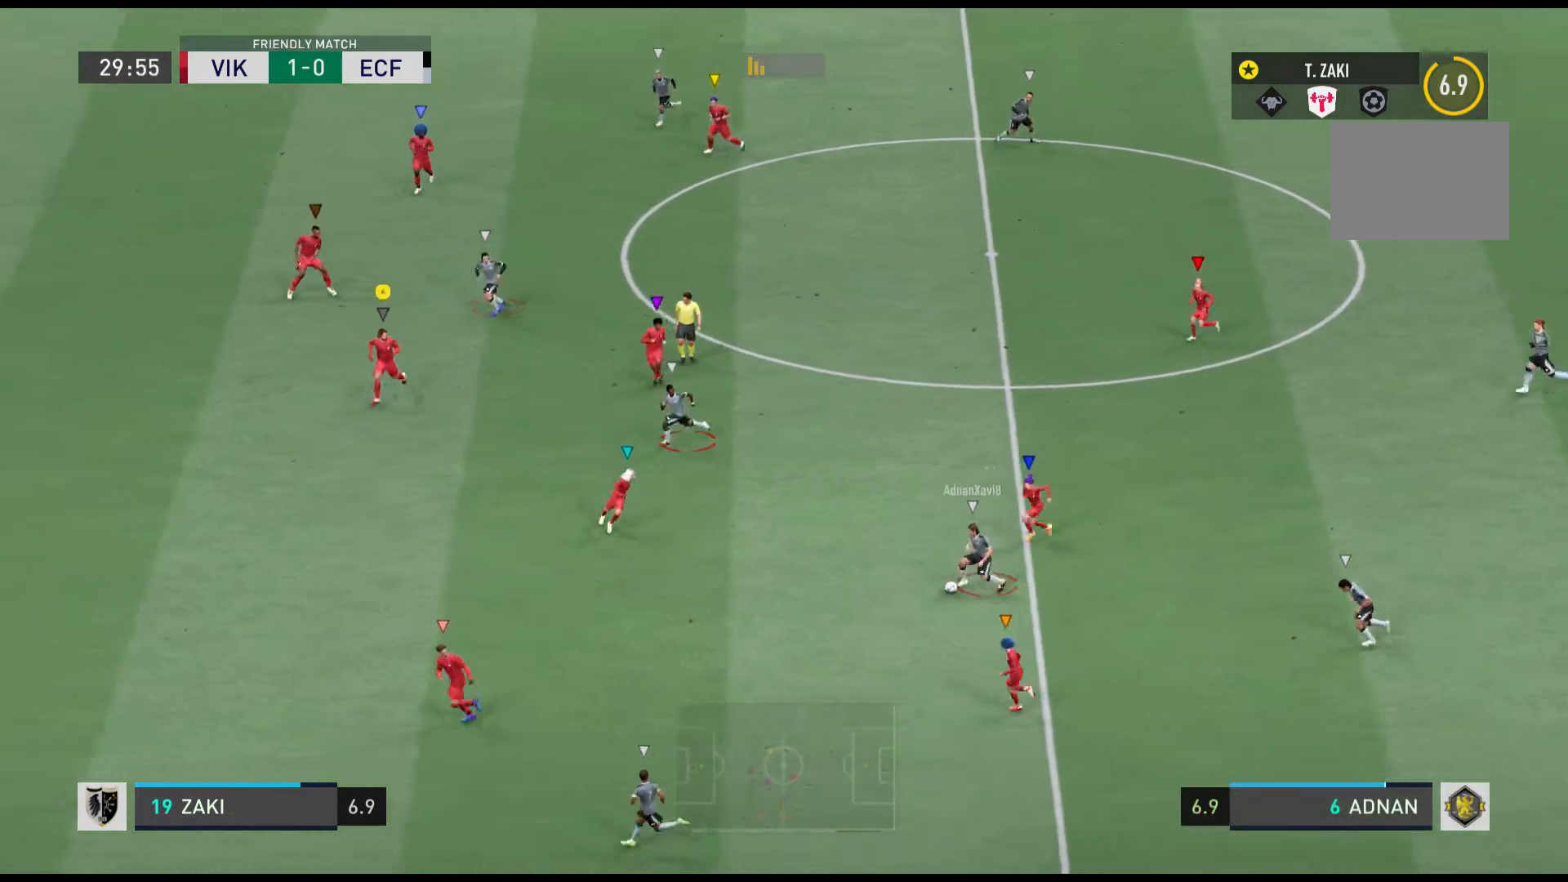
{"buttons": ["R1"], "left_stick": "down-left", "events": [[66, "left_stick", "down-left"], [267, "R1", "down"]]}
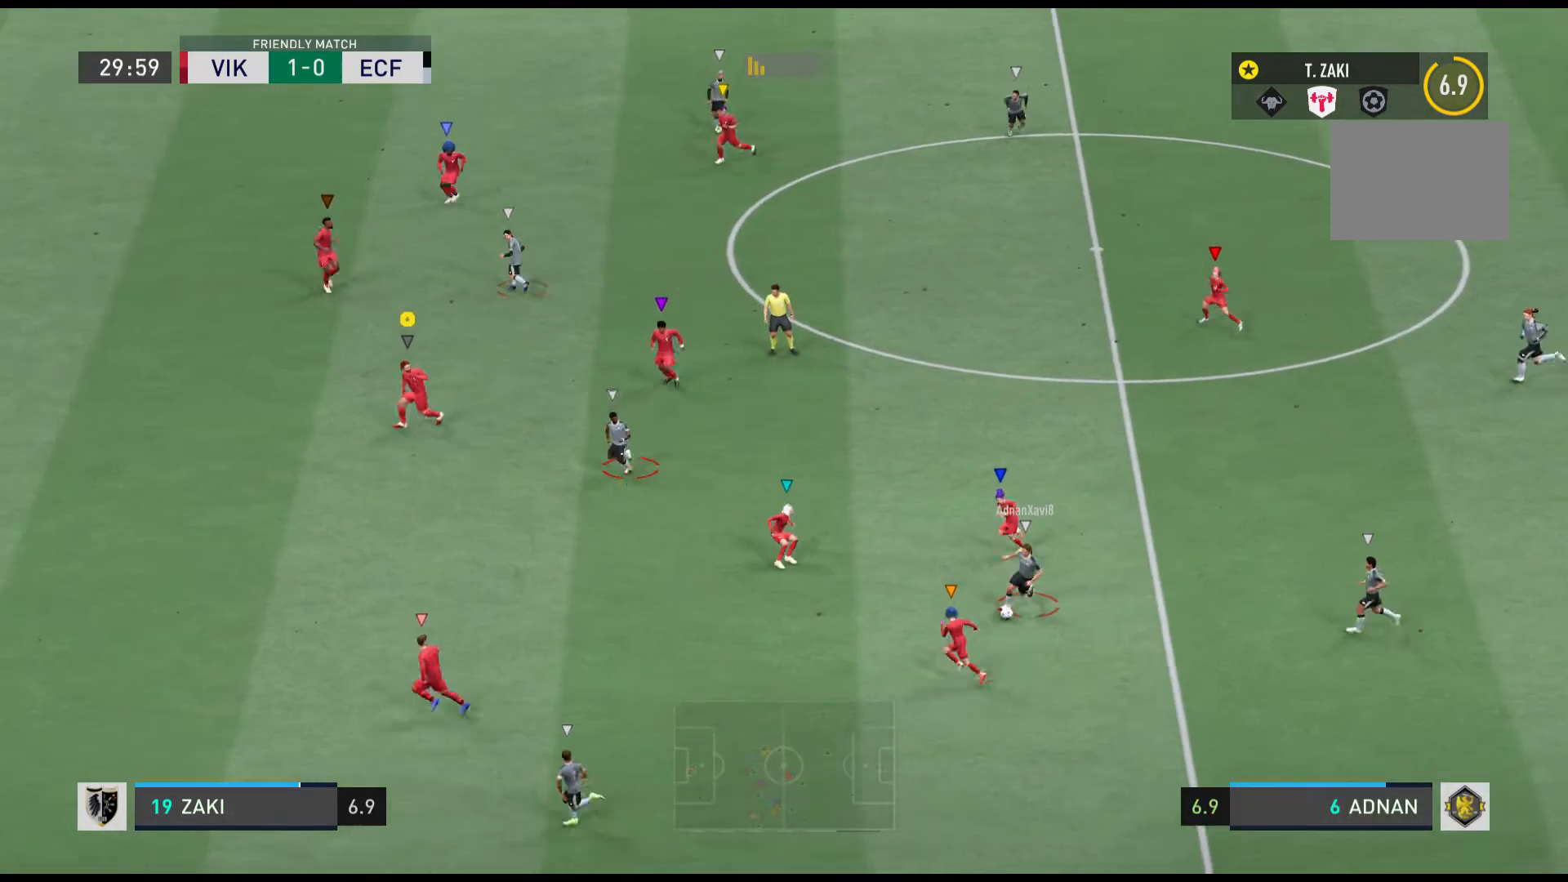
{"buttons": ["R1"], "left_stick": "down-left", "events": []}
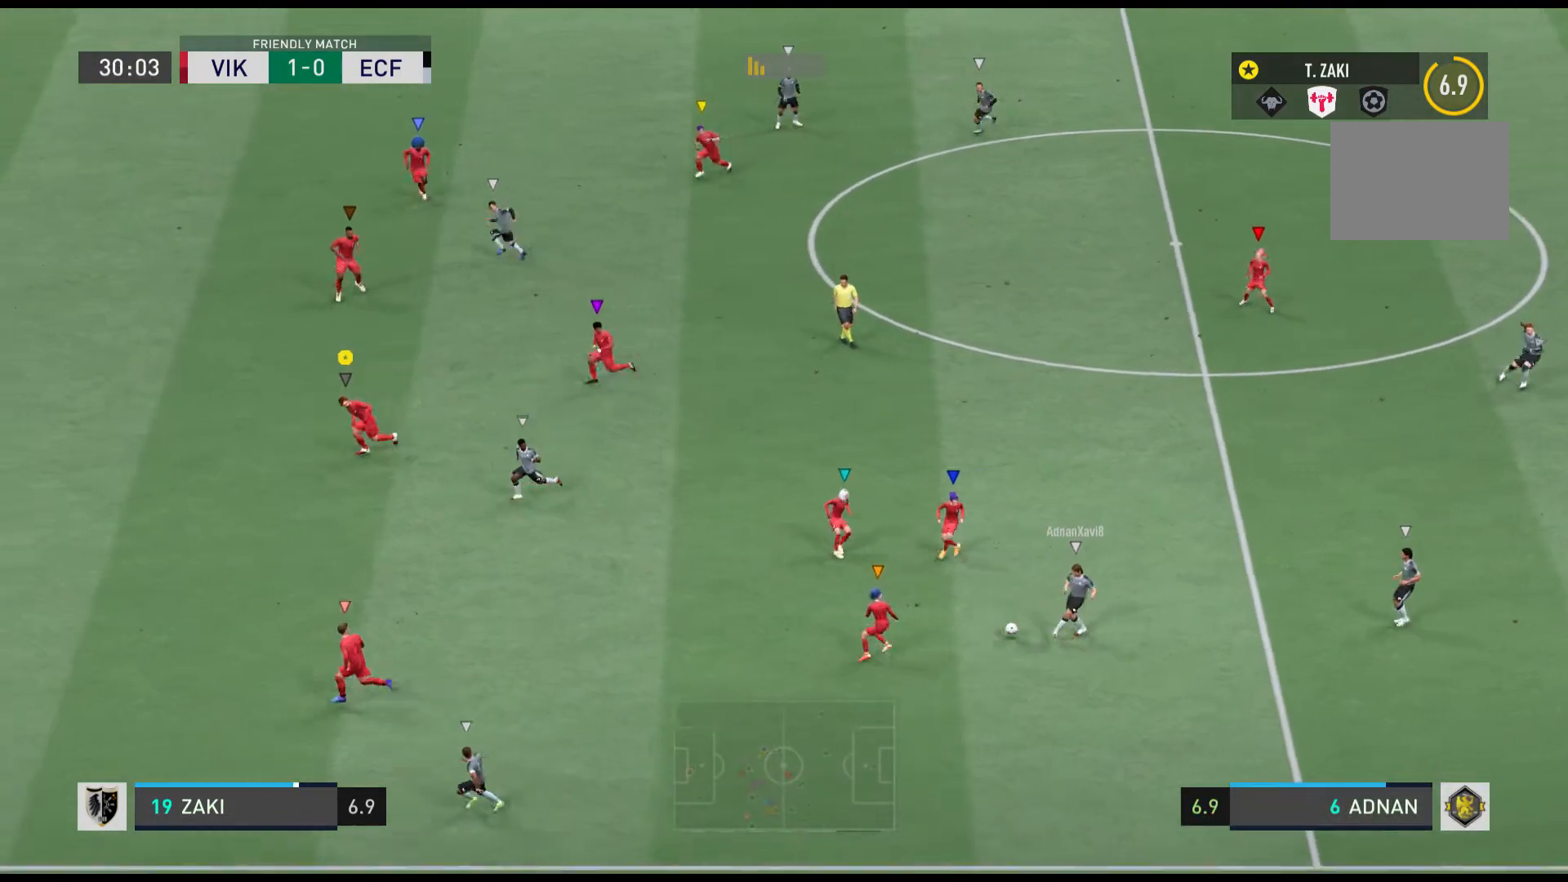
{"buttons": ["R1"], "left_stick": "down-left", "events": []}
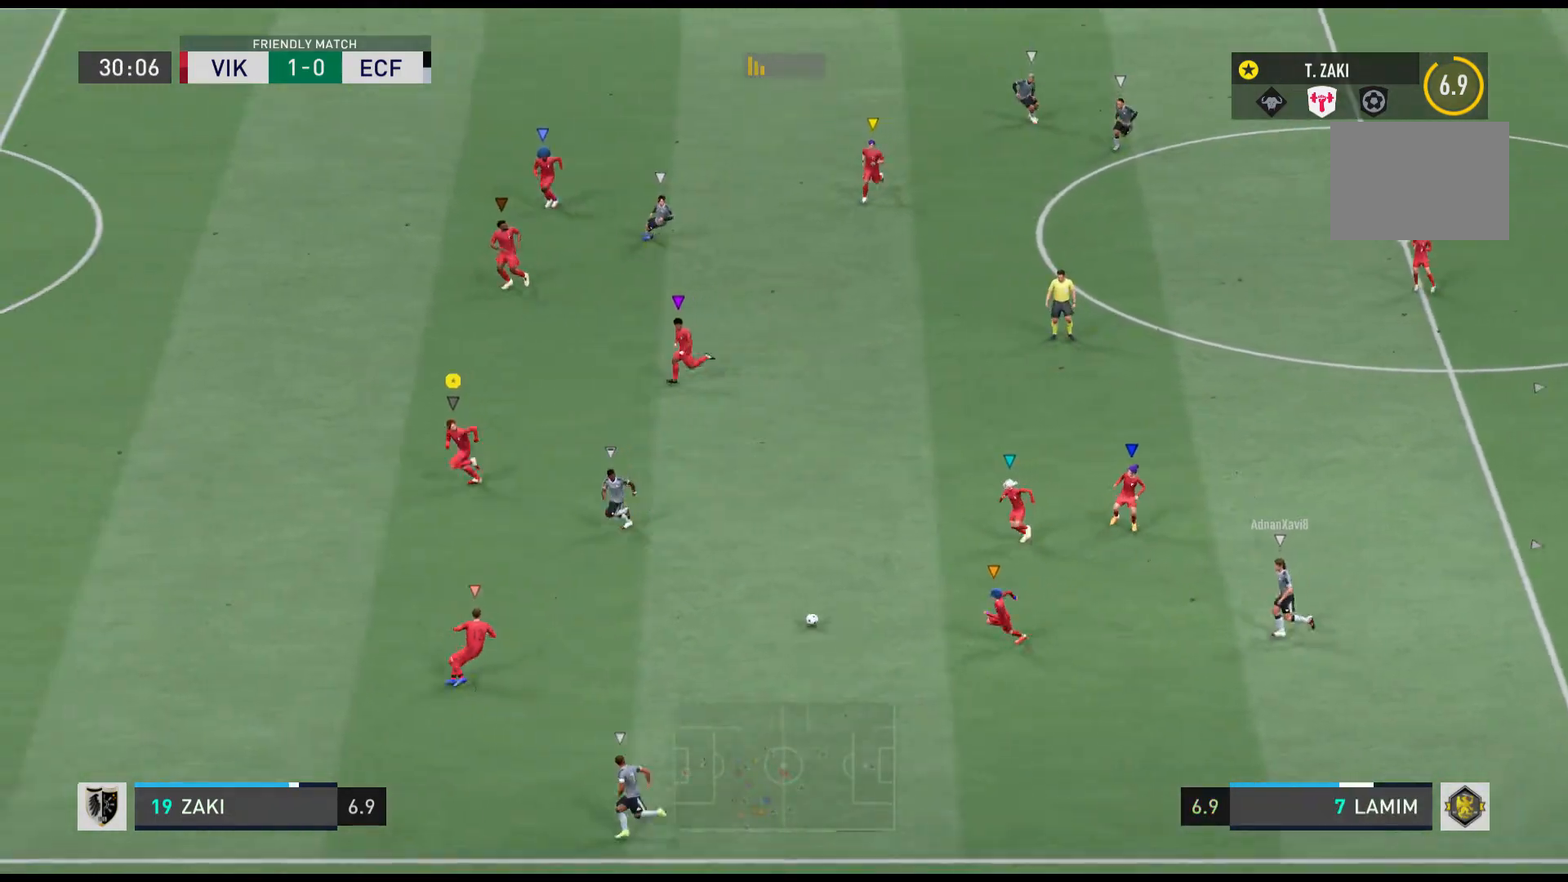
{"buttons": ["R1"], "left_stick": "left", "events": [[501, "left_stick", "left"]]}
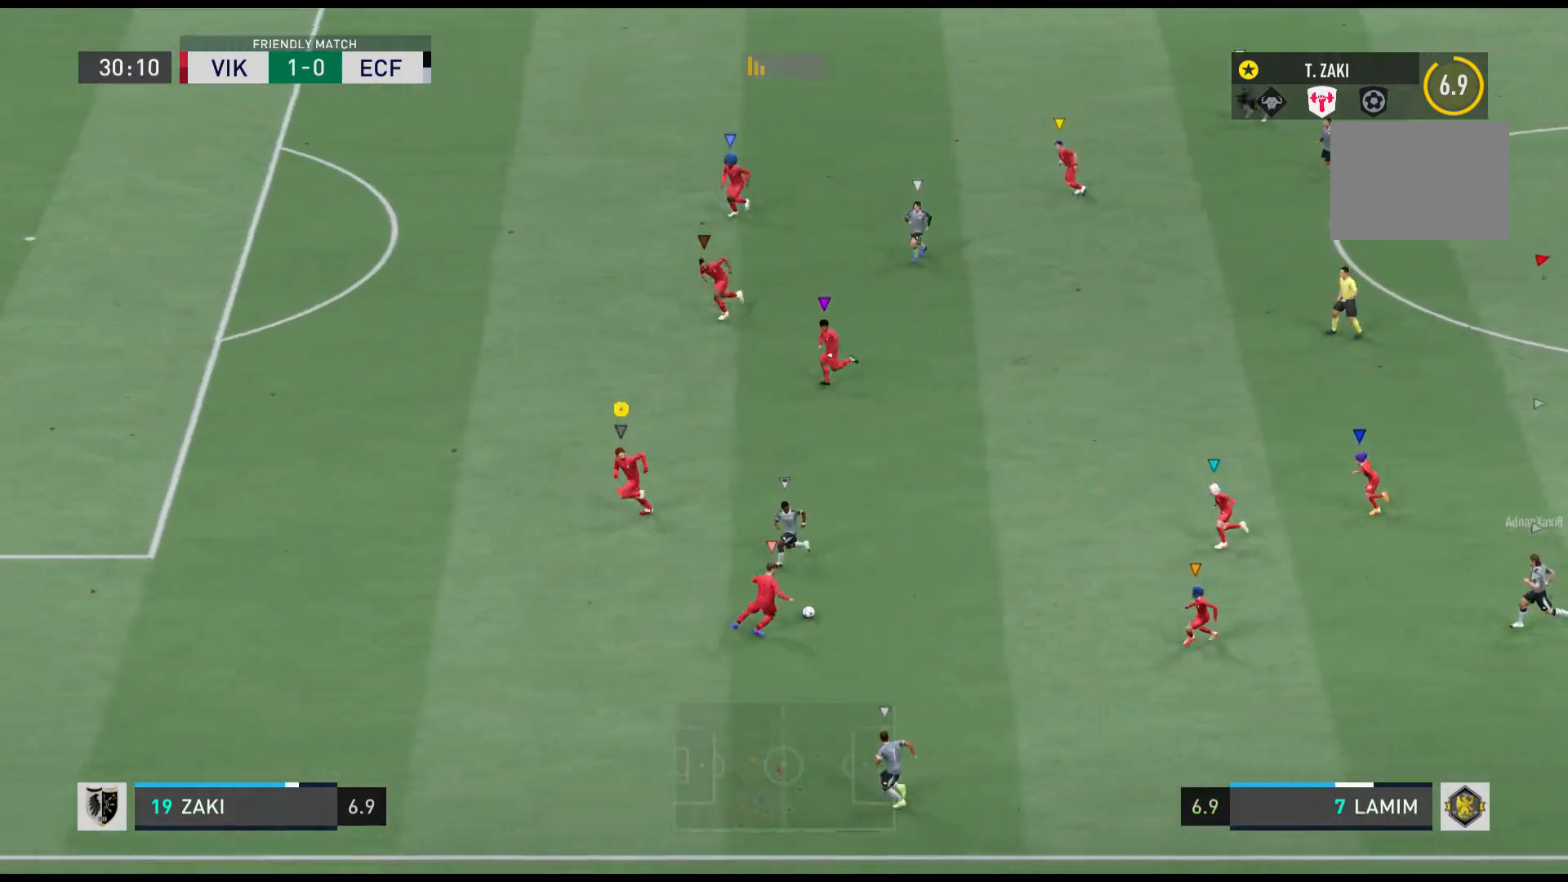
{"buttons": [], "left_stick": "center", "events": [[400, "R1", "up"], [467, "left_stick", "center"]]}
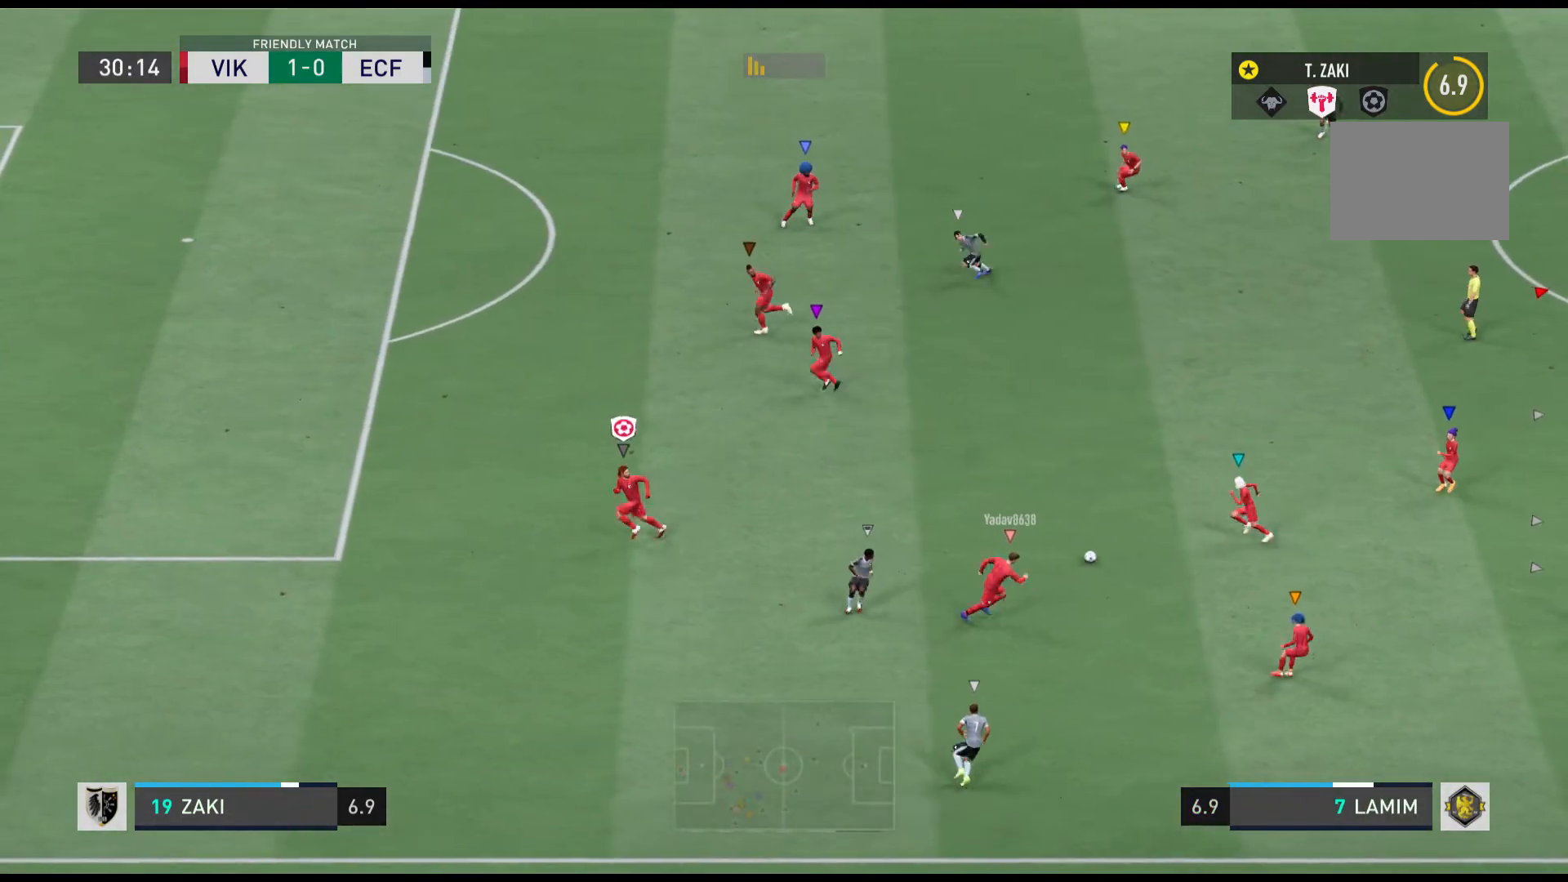
{"buttons": [], "left_stick": "up-right", "events": [[267, "left_stick", "up-right"]]}
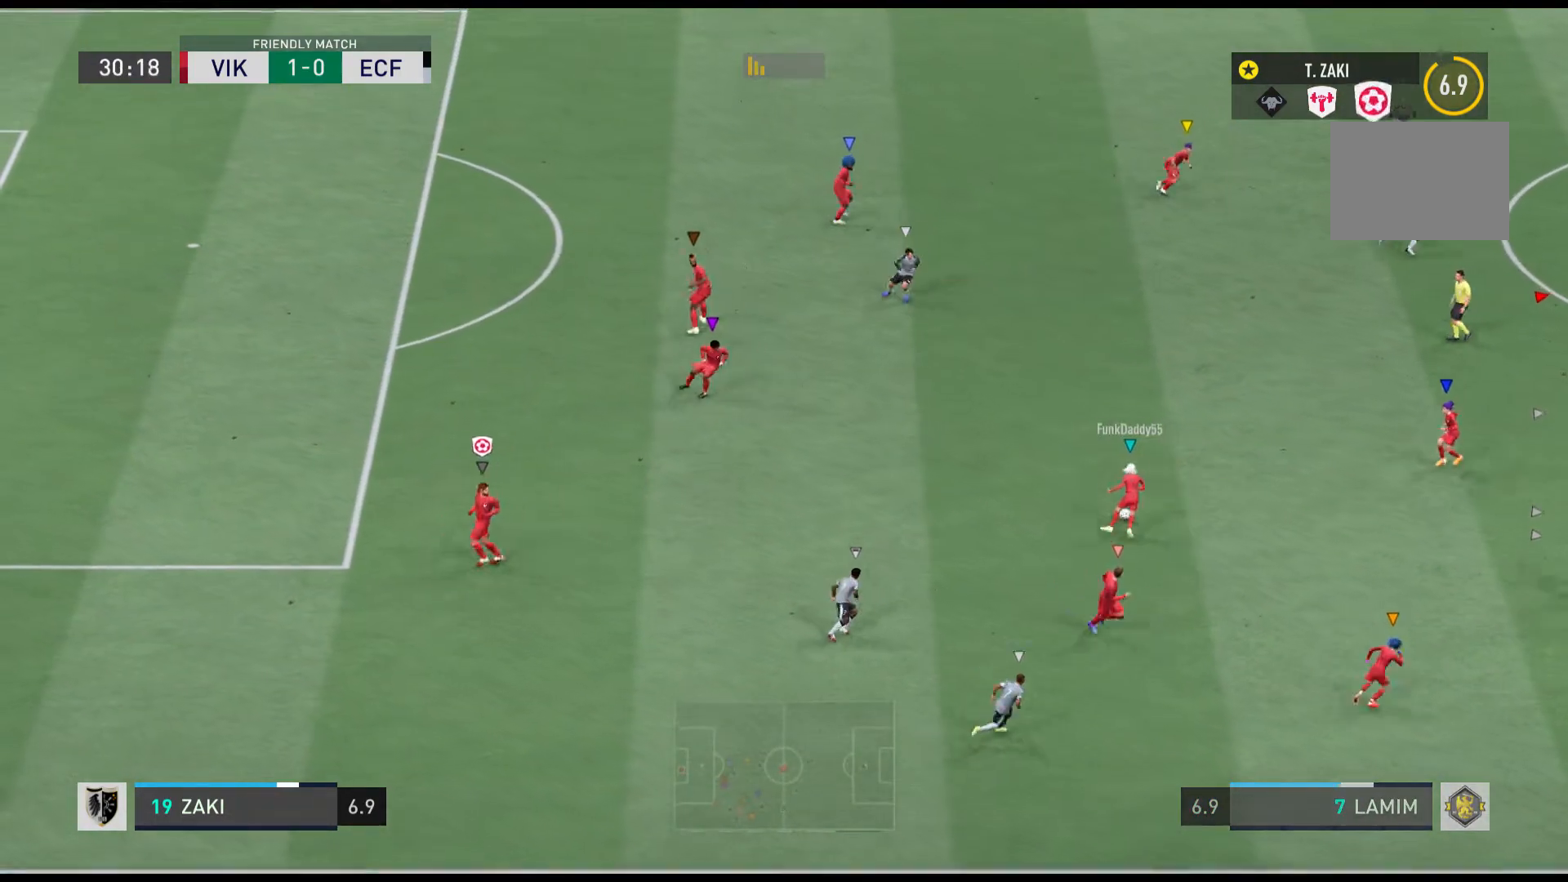
{"buttons": [], "left_stick": "up-right", "events": []}
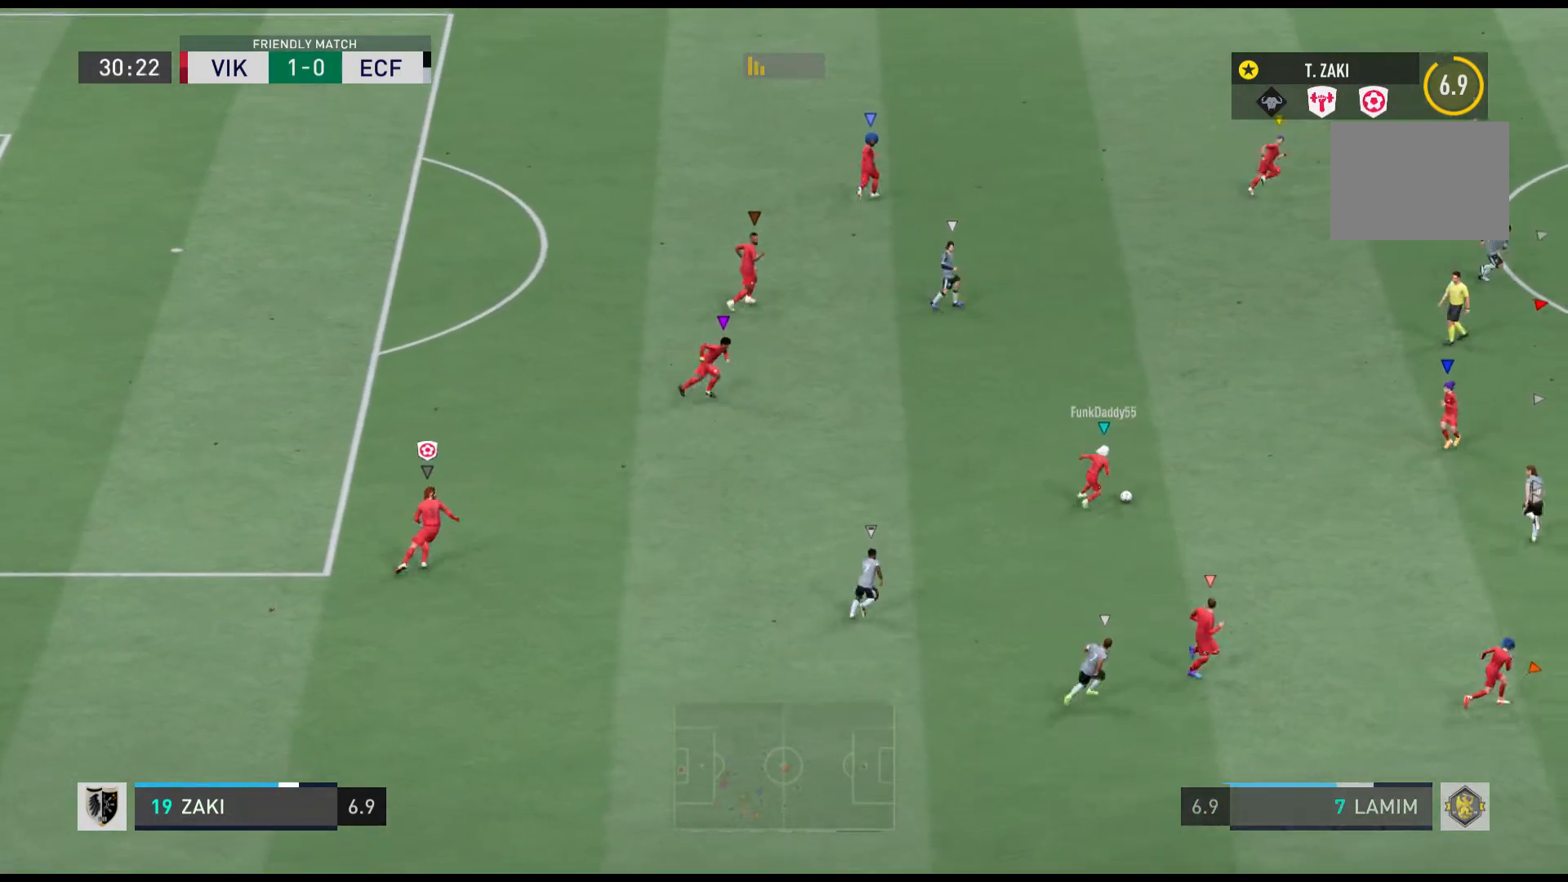
{"buttons": [], "left_stick": "up-right", "events": []}
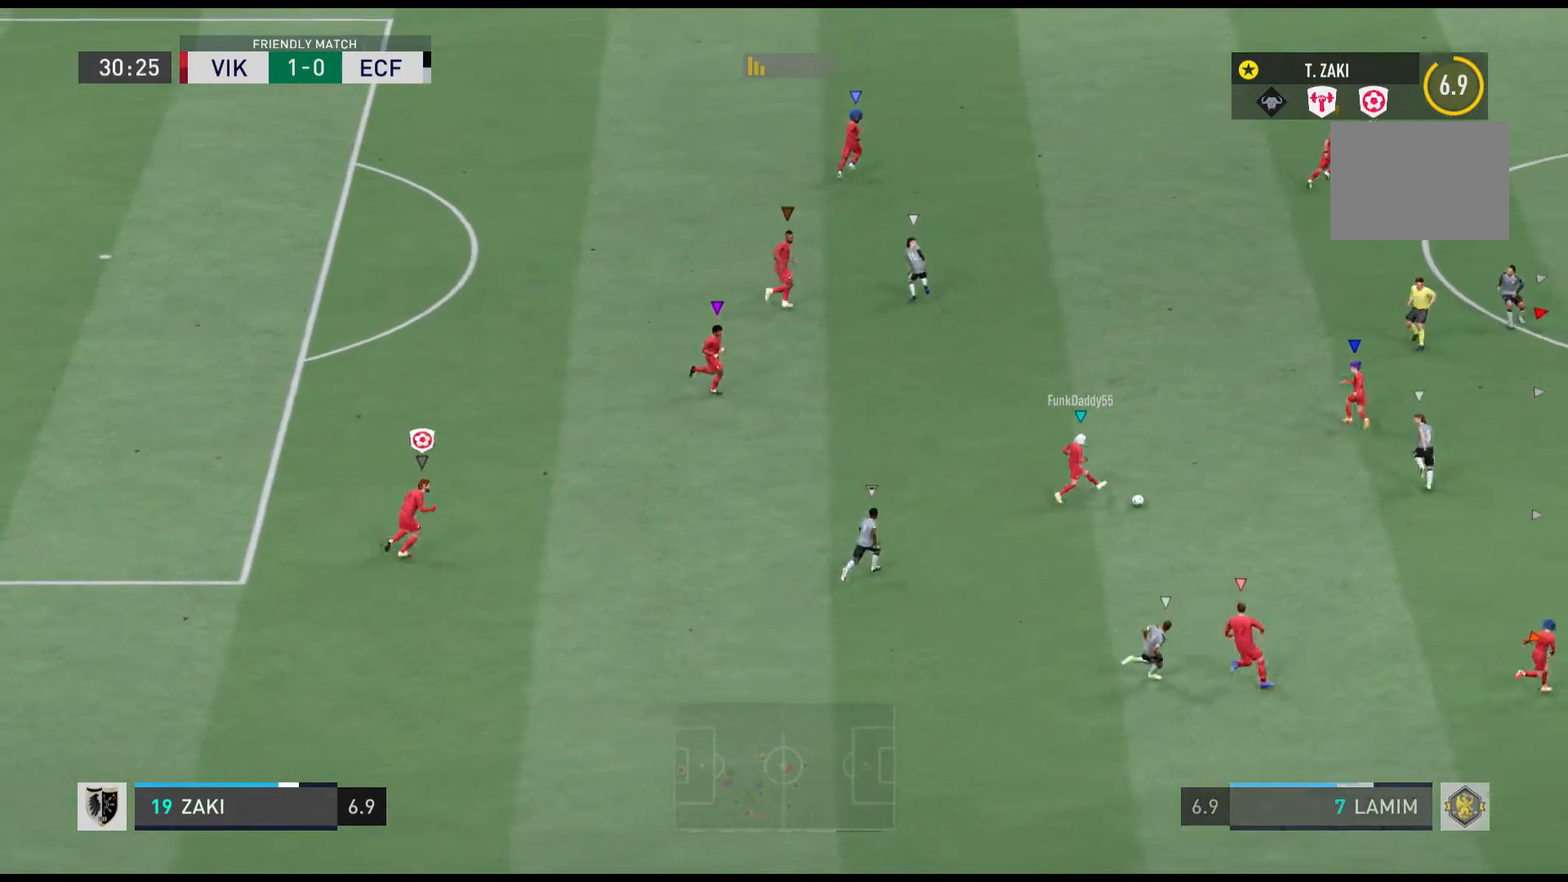
{"buttons": [], "left_stick": "up-right", "events": []}
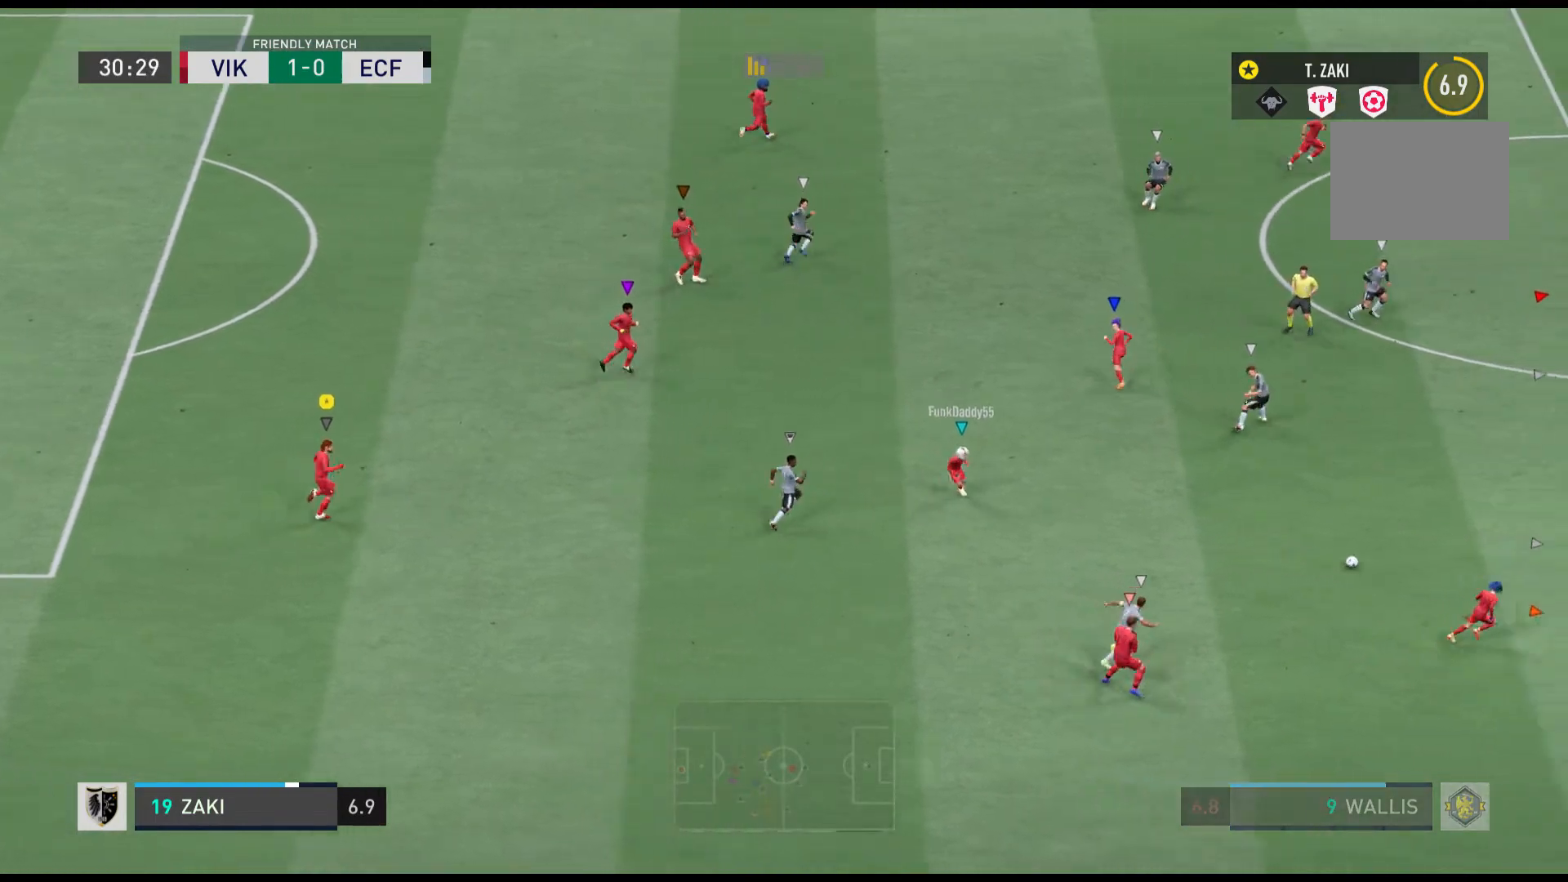
{"buttons": [], "left_stick": "up-right", "events": []}
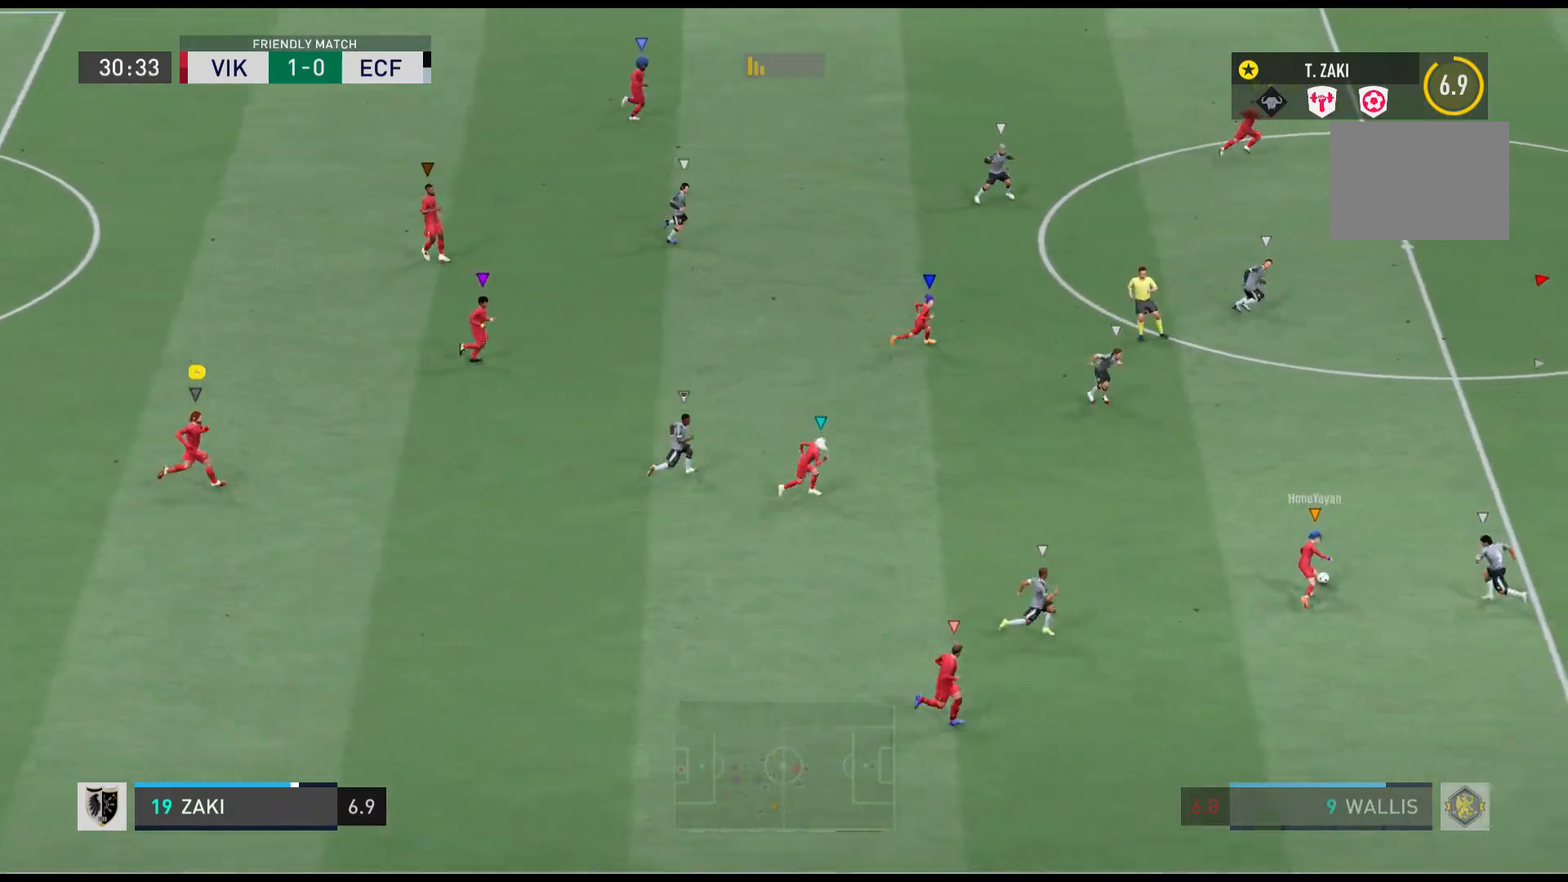
{"buttons": [], "left_stick": "up-right", "events": []}
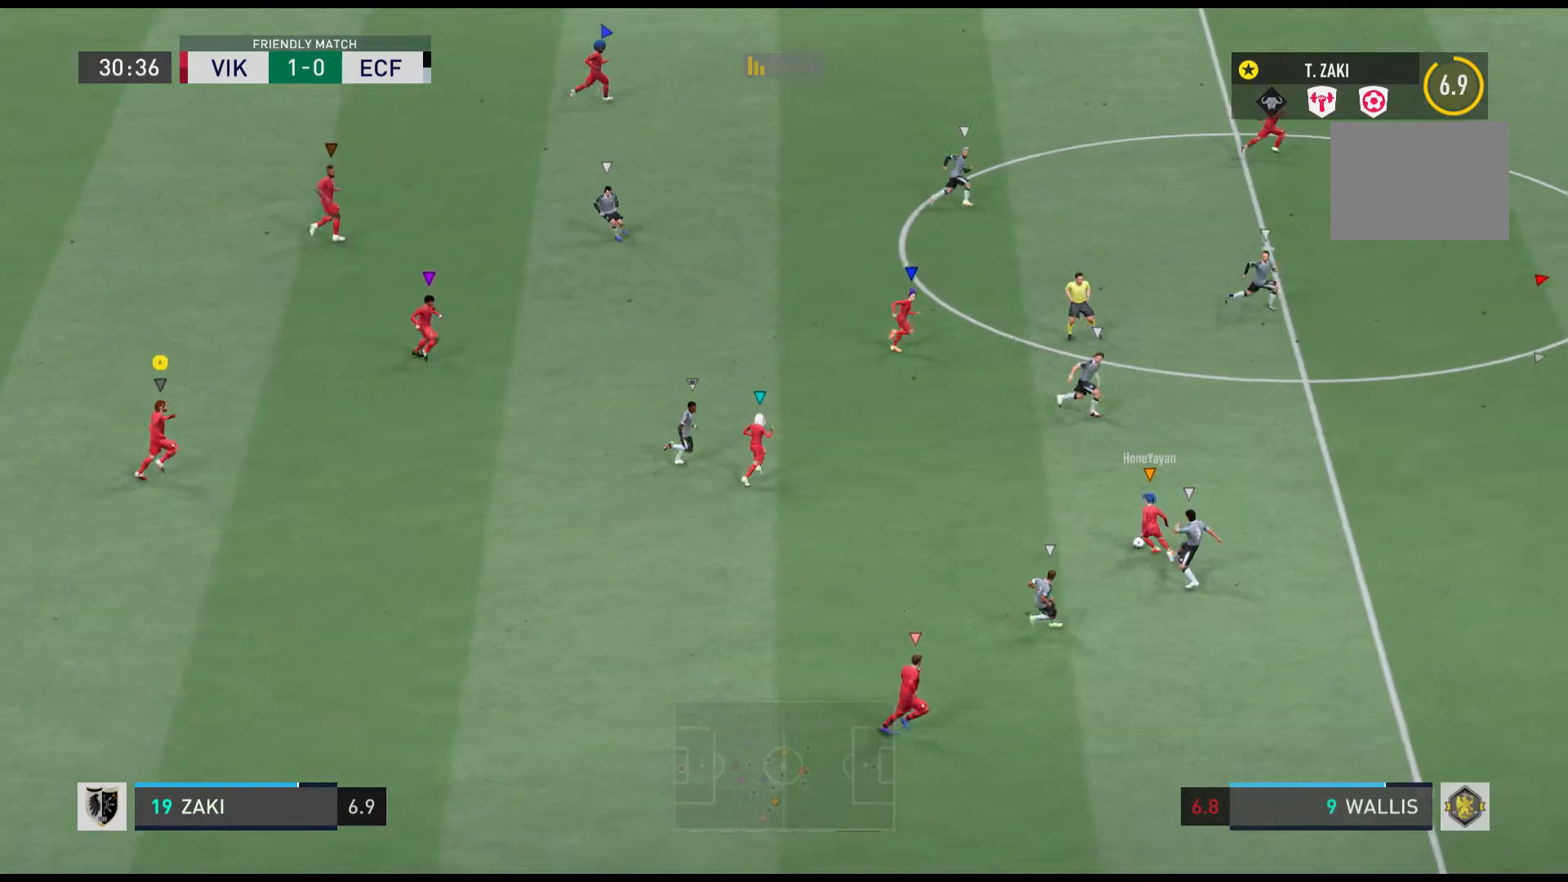
{"buttons": [], "left_stick": "up-right", "events": []}
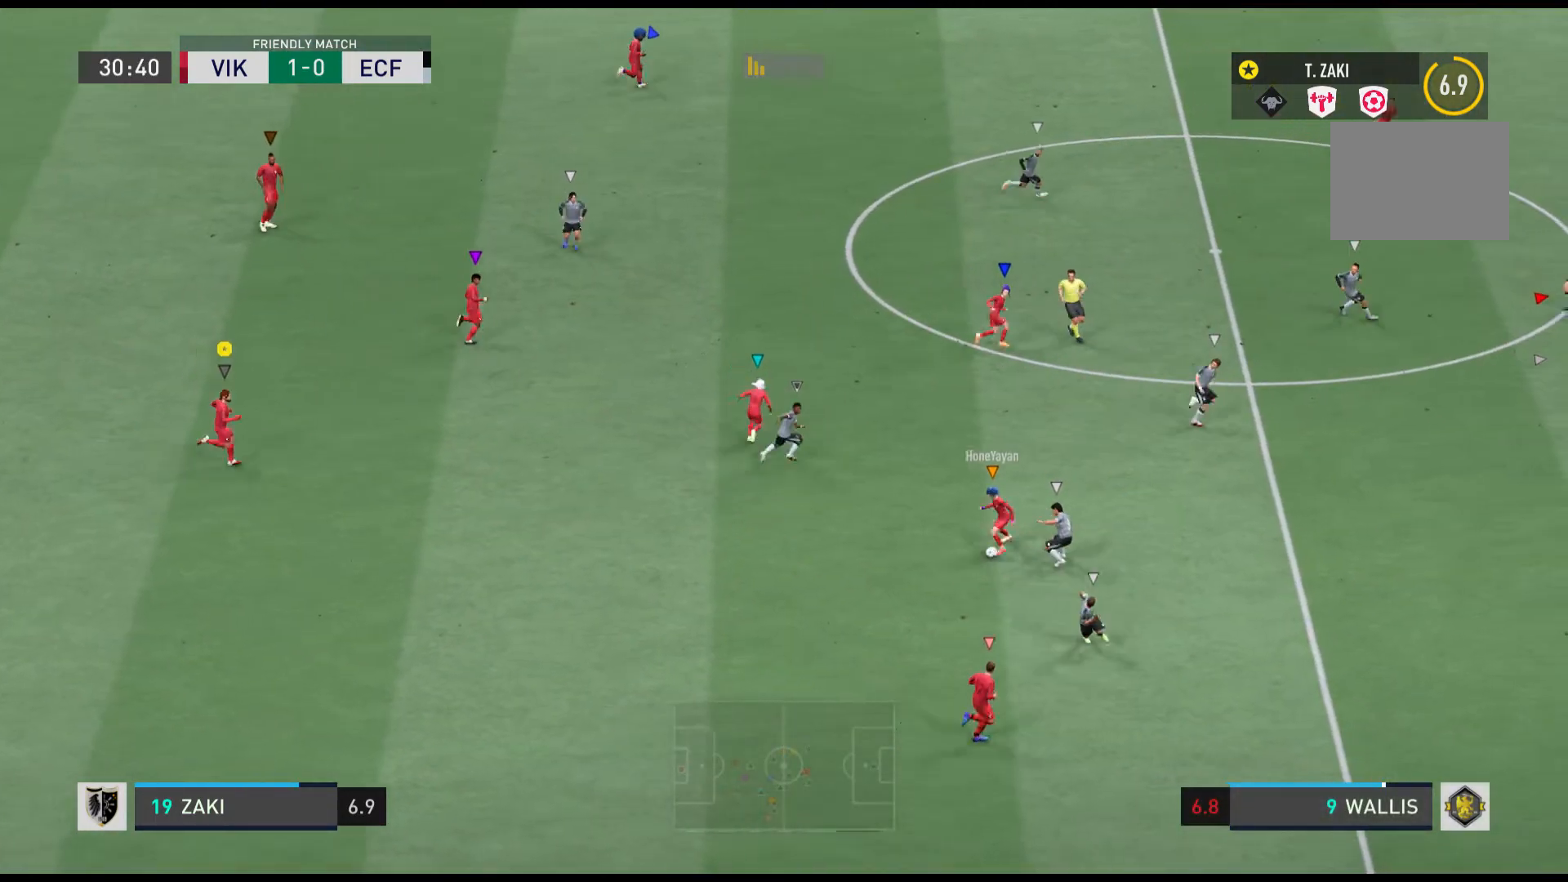
{"buttons": [], "left_stick": "down", "events": [[133, "left_stick", "right"], [267, "left_stick", "down-right"], [467, "left_stick", "down"]]}
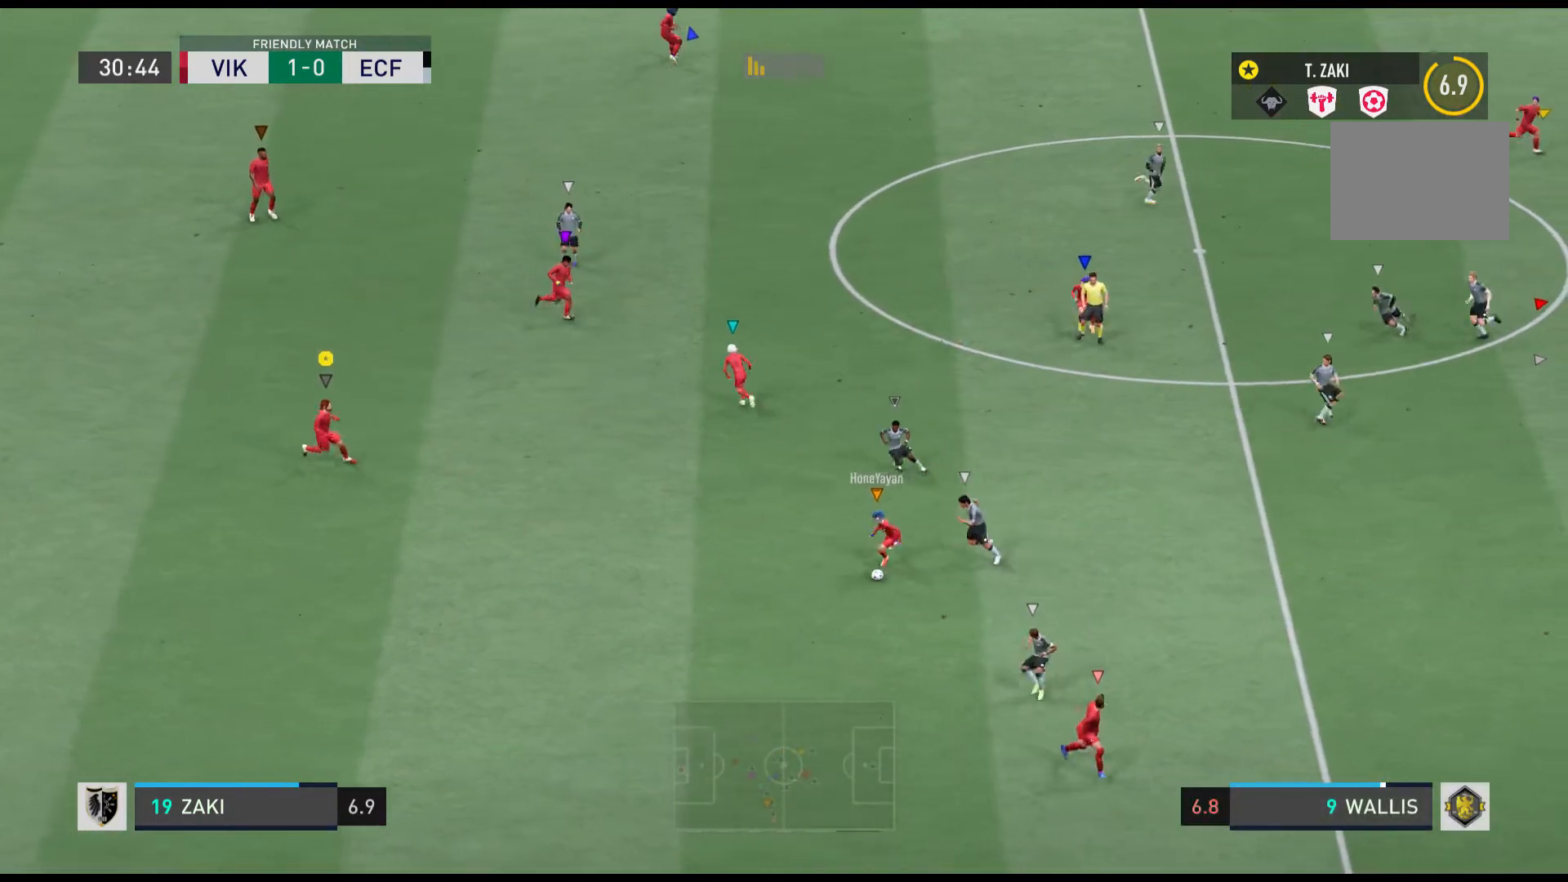
{"buttons": [], "left_stick": "down", "events": []}
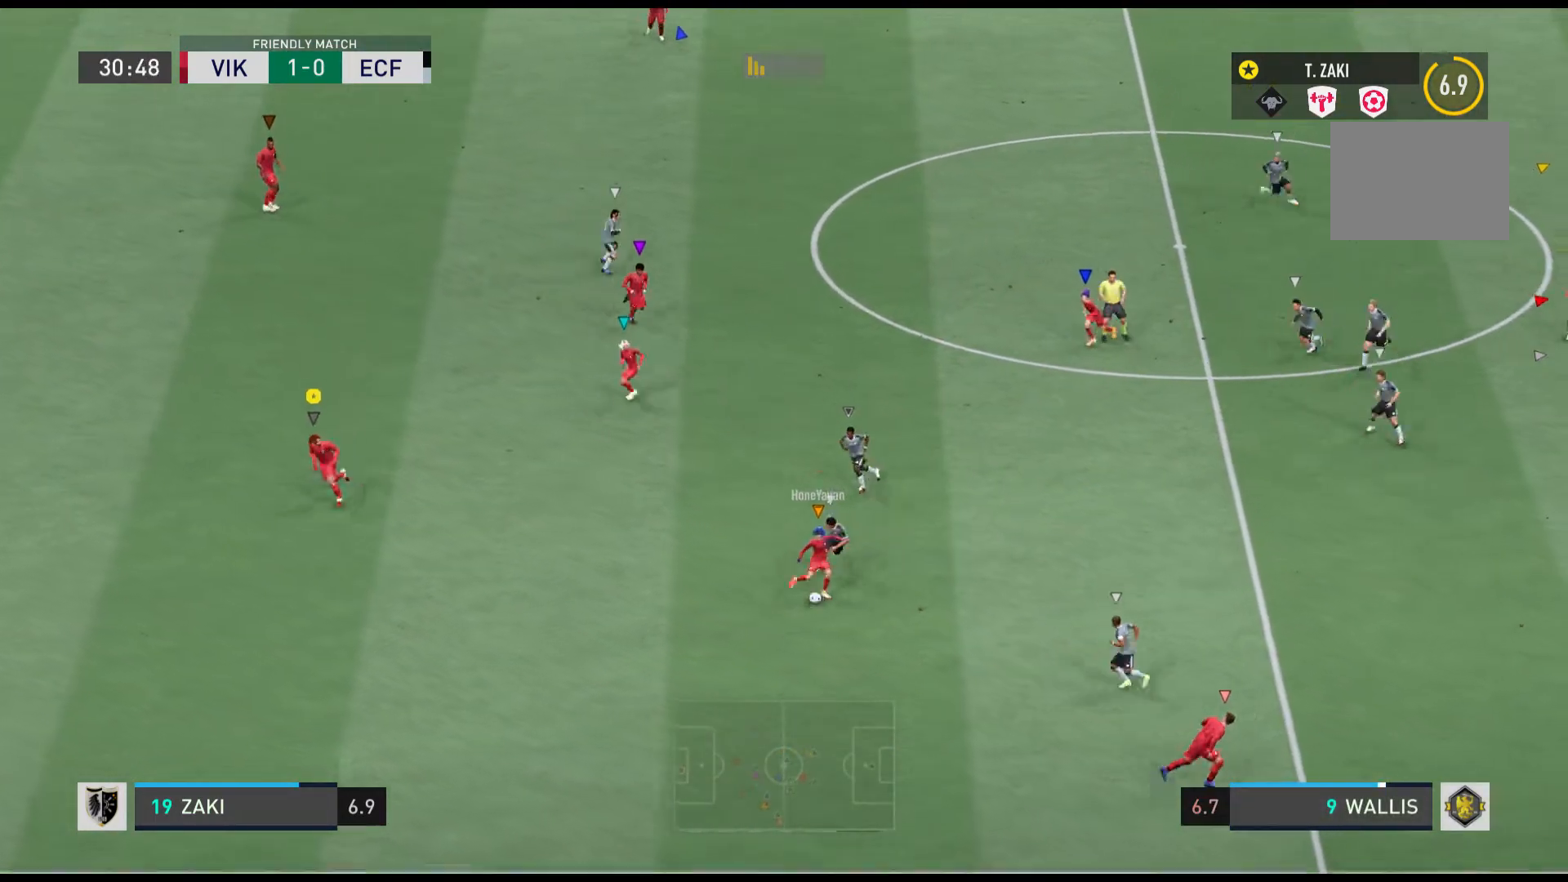
{"buttons": [], "left_stick": "down-right", "events": [[100, "left_stick", "down-right"]]}
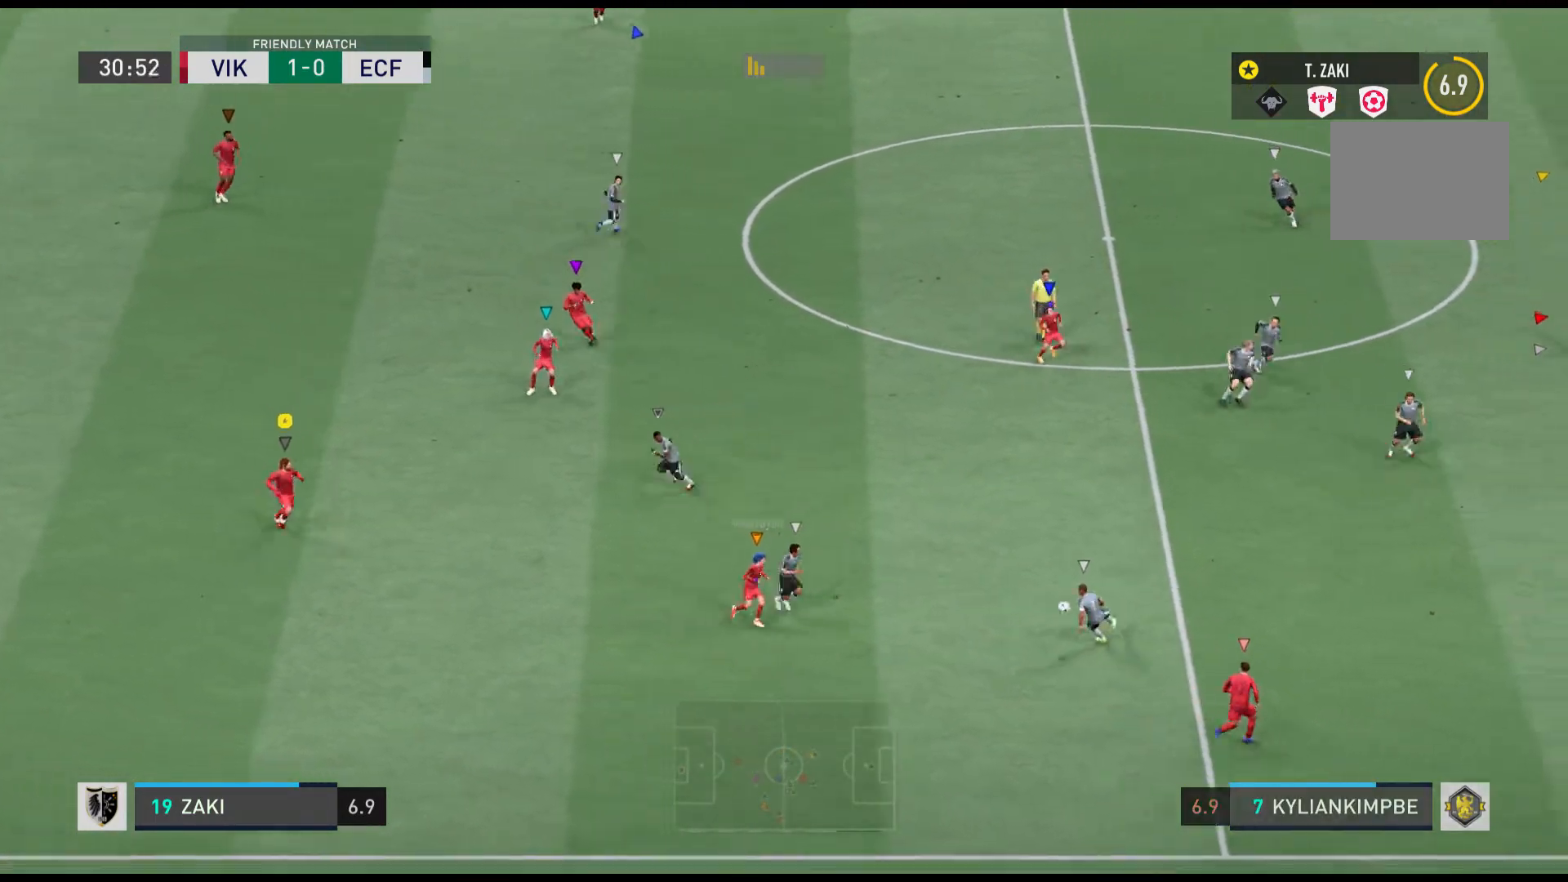
{"buttons": [], "left_stick": "center", "events": [[434, "left_stick", "center"]]}
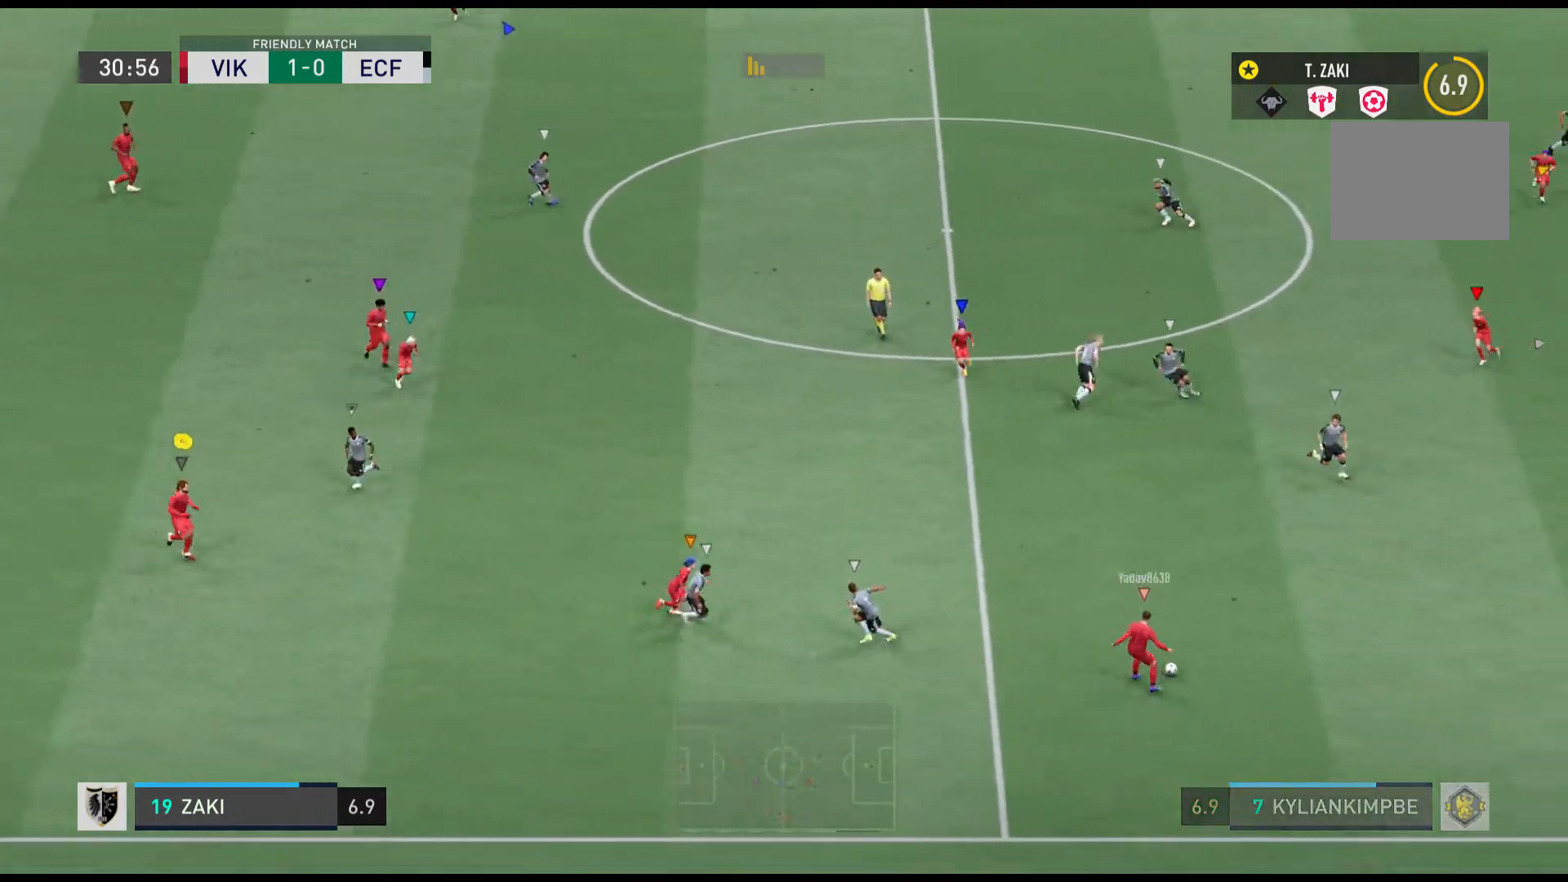
{"buttons": [], "left_stick": "right", "events": [[33, "left_stick", "right"]]}
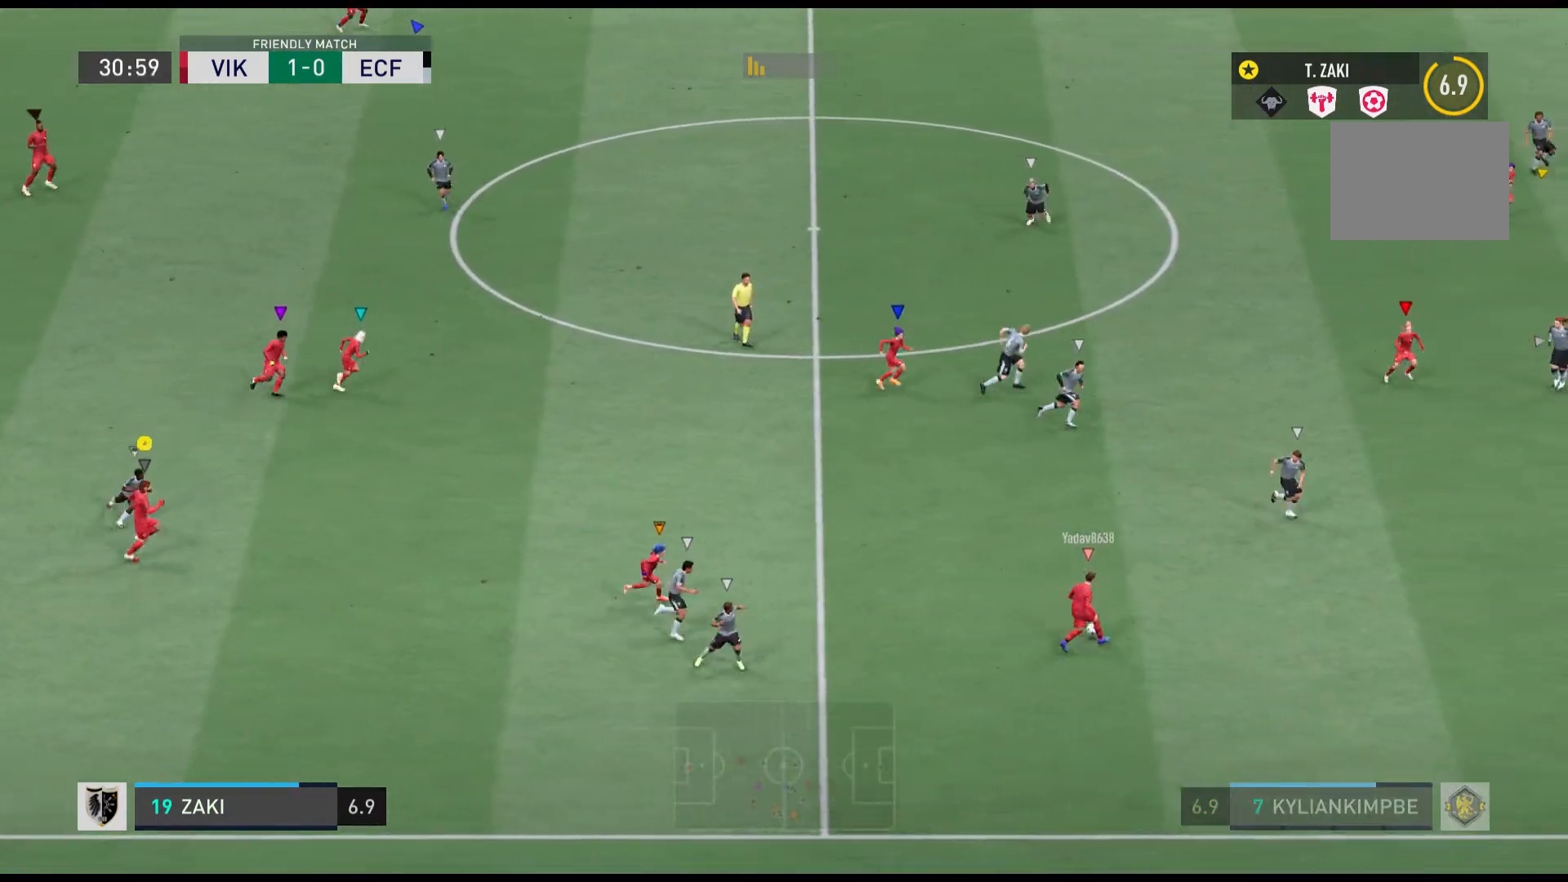
{"buttons": [], "left_stick": "center", "events": [[100, "left_stick", "up-right"], [300, "left_stick", "center"]]}
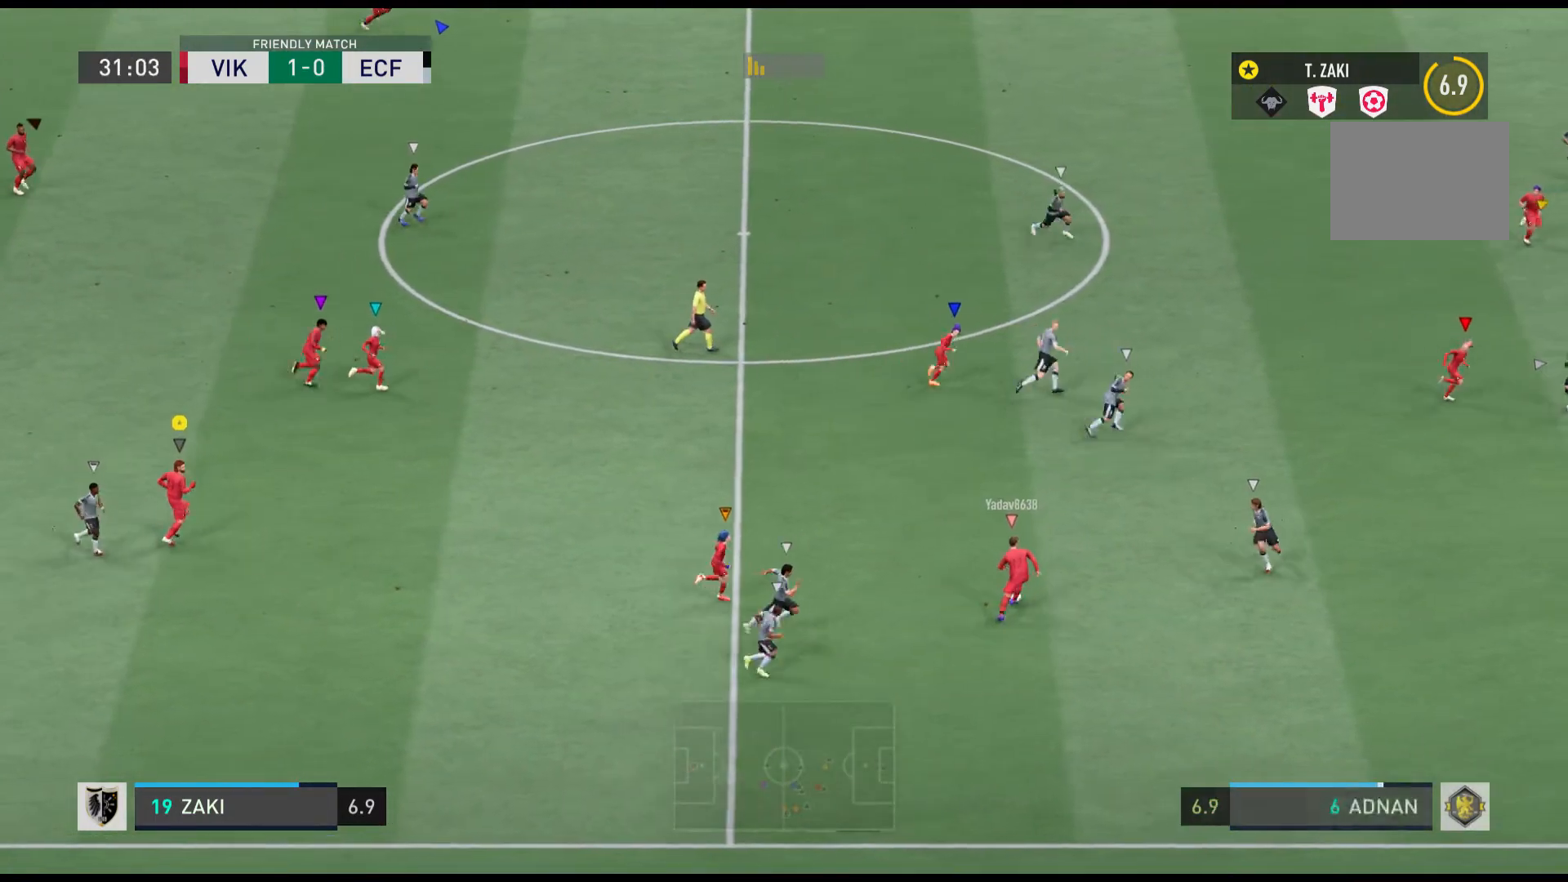
{"buttons": [], "left_stick": "center", "events": [[33, "left_stick", "up-left"], [266, "left_stick", "center"]]}
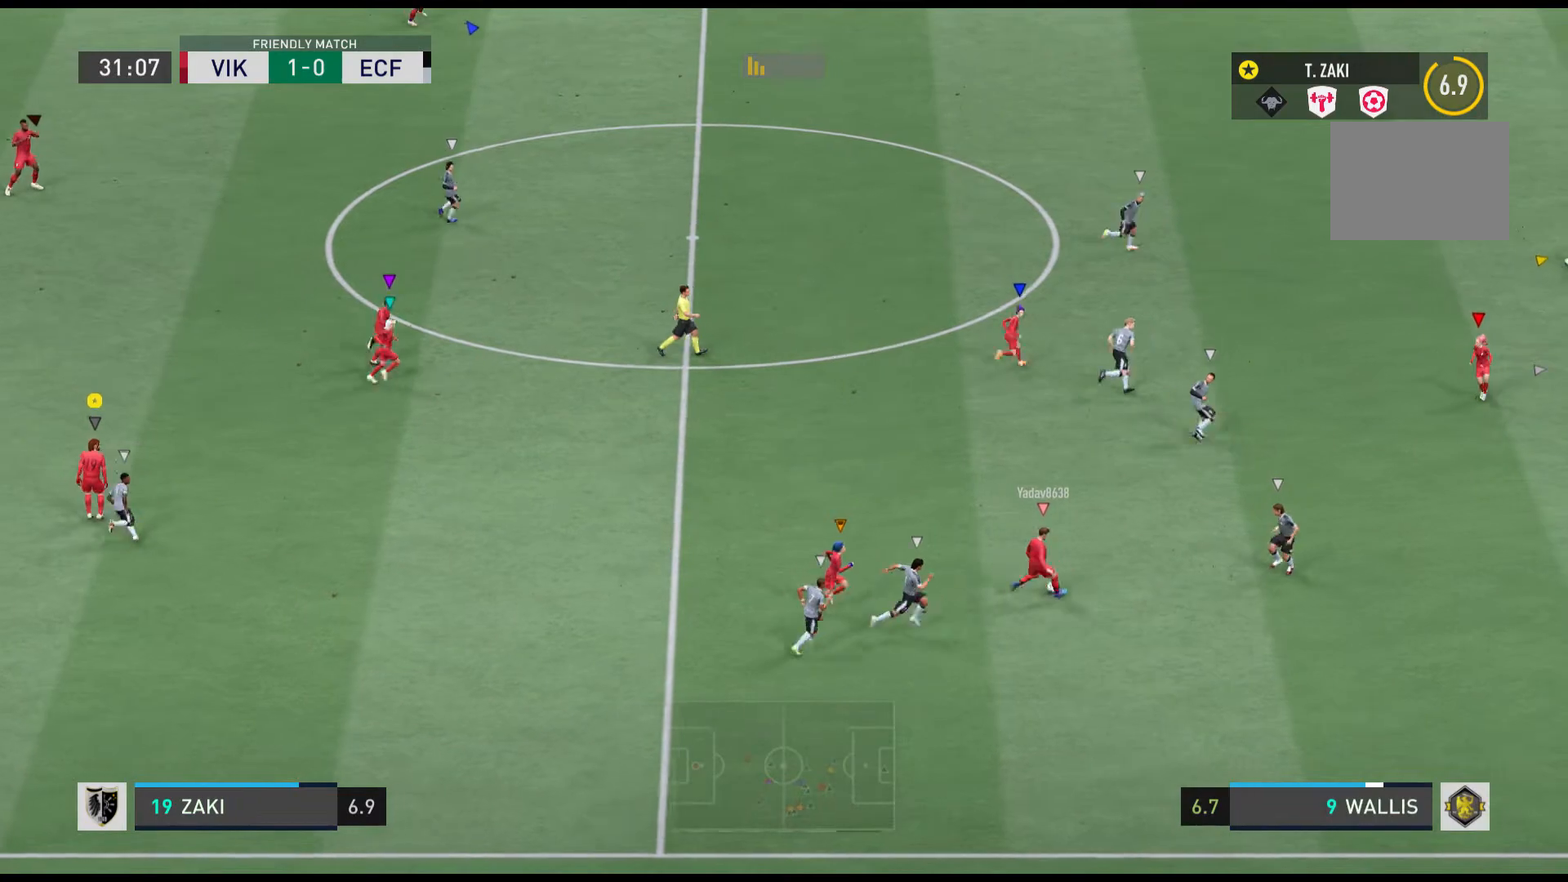
{"buttons": [], "left_stick": "right", "events": [[67, "left_stick", "left"], [167, "left_stick", "center"], [234, "left_stick", "down-right"], [334, "left_stick", "right"]]}
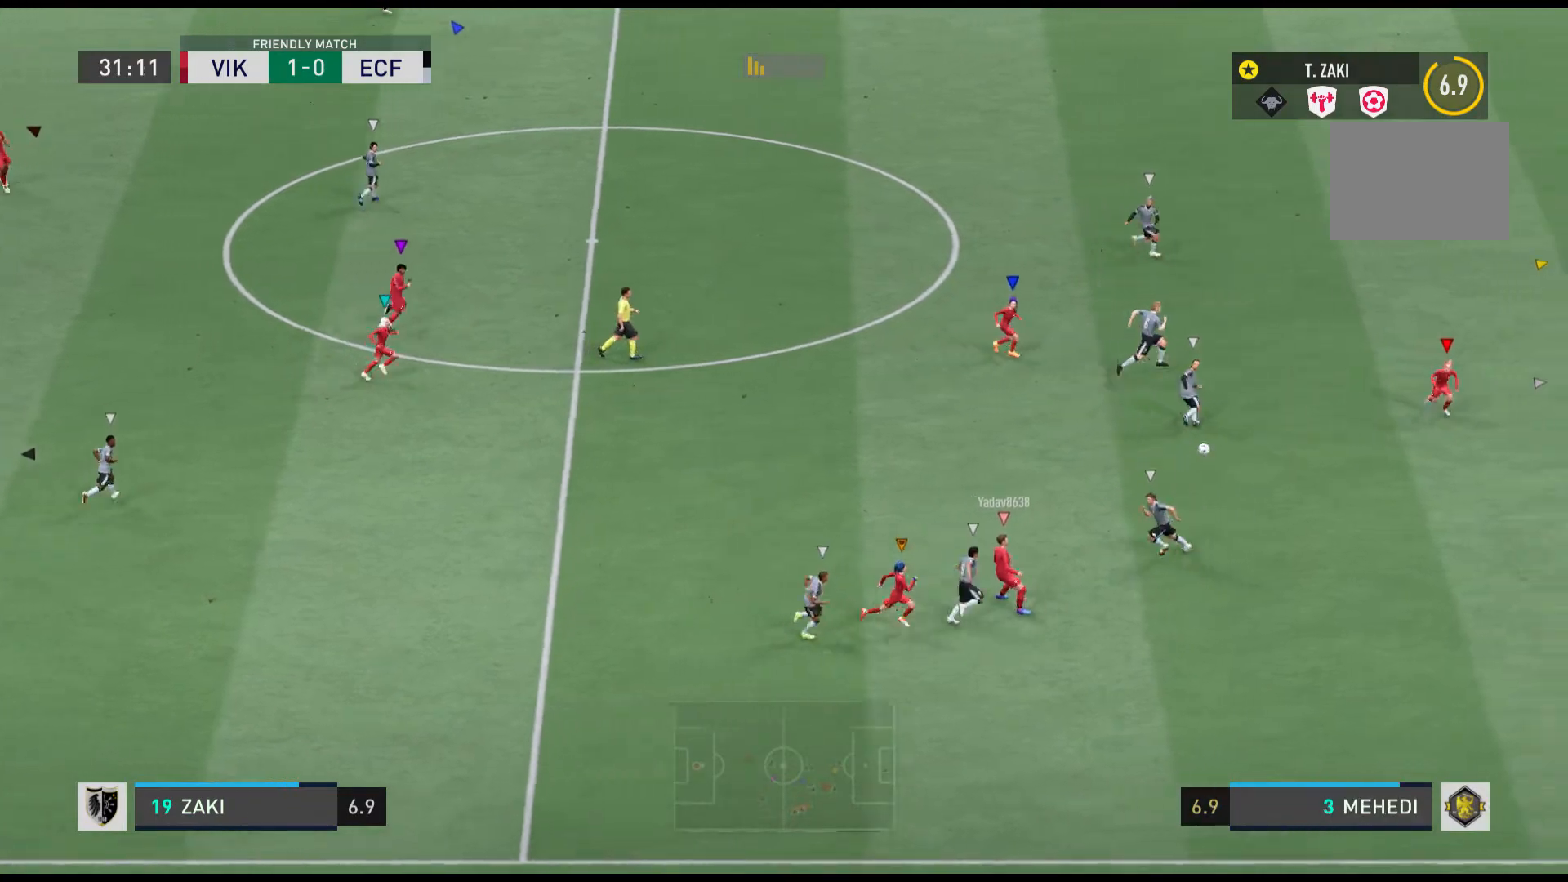
{"buttons": [], "left_stick": "right", "events": []}
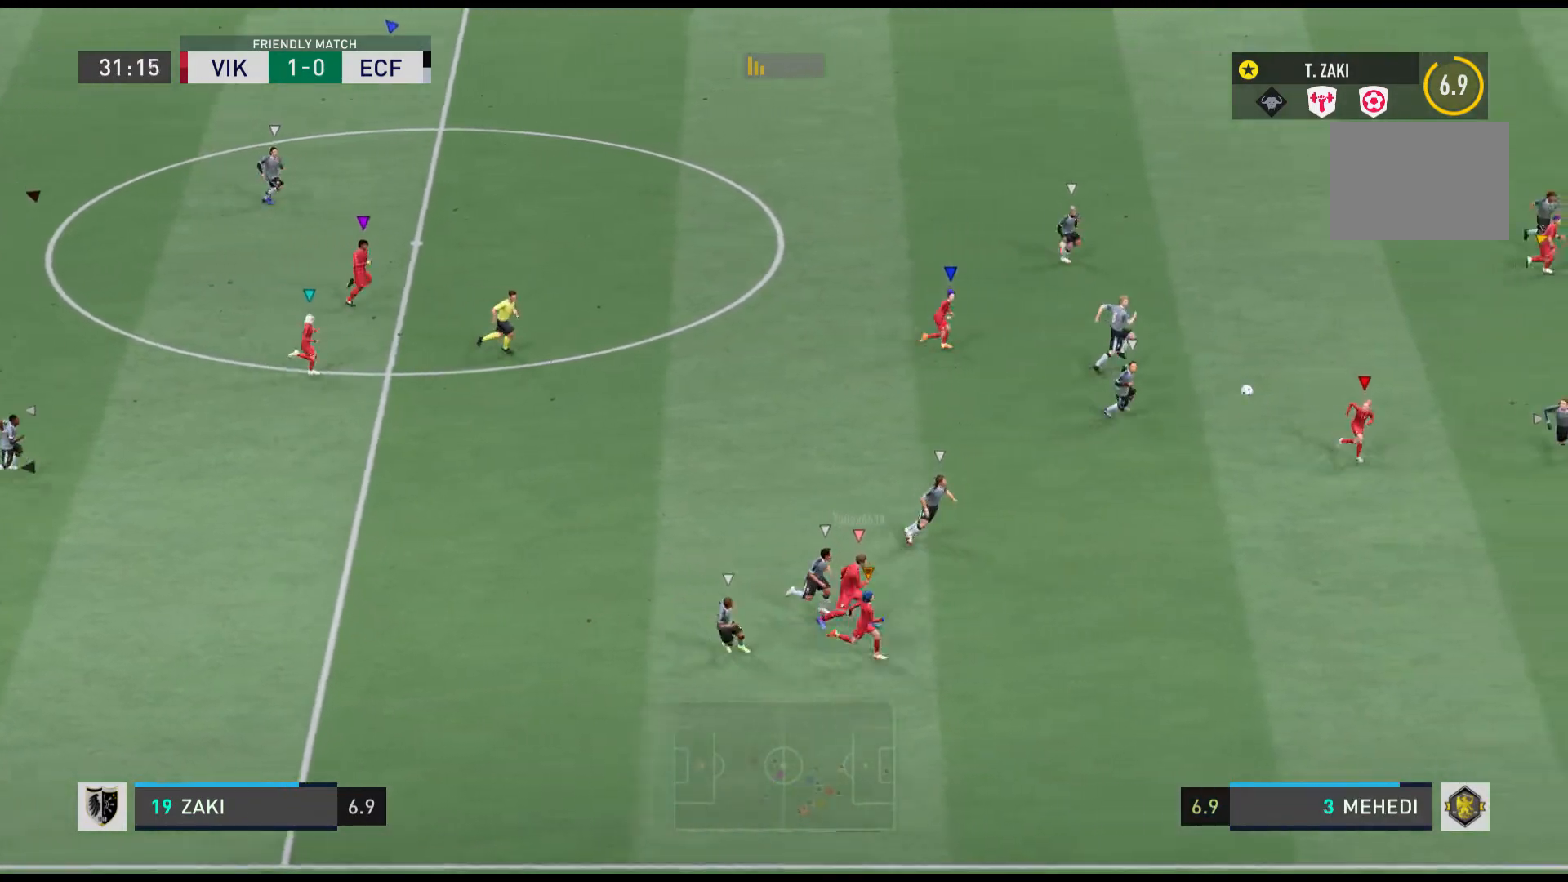
{"buttons": [], "left_stick": "right", "events": []}
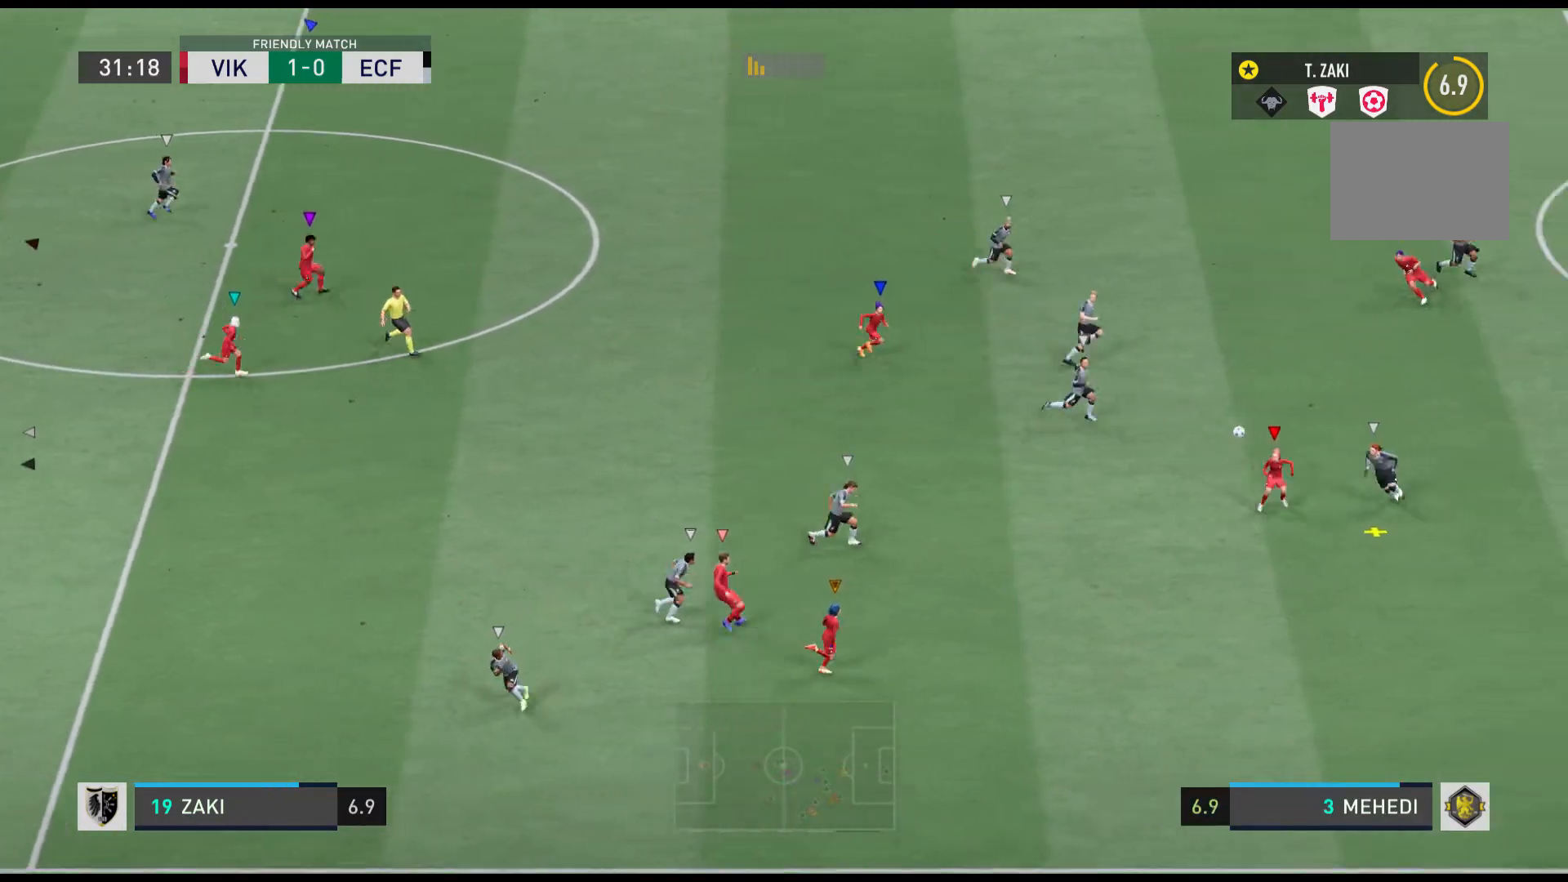
{"buttons": [], "left_stick": "right", "events": []}